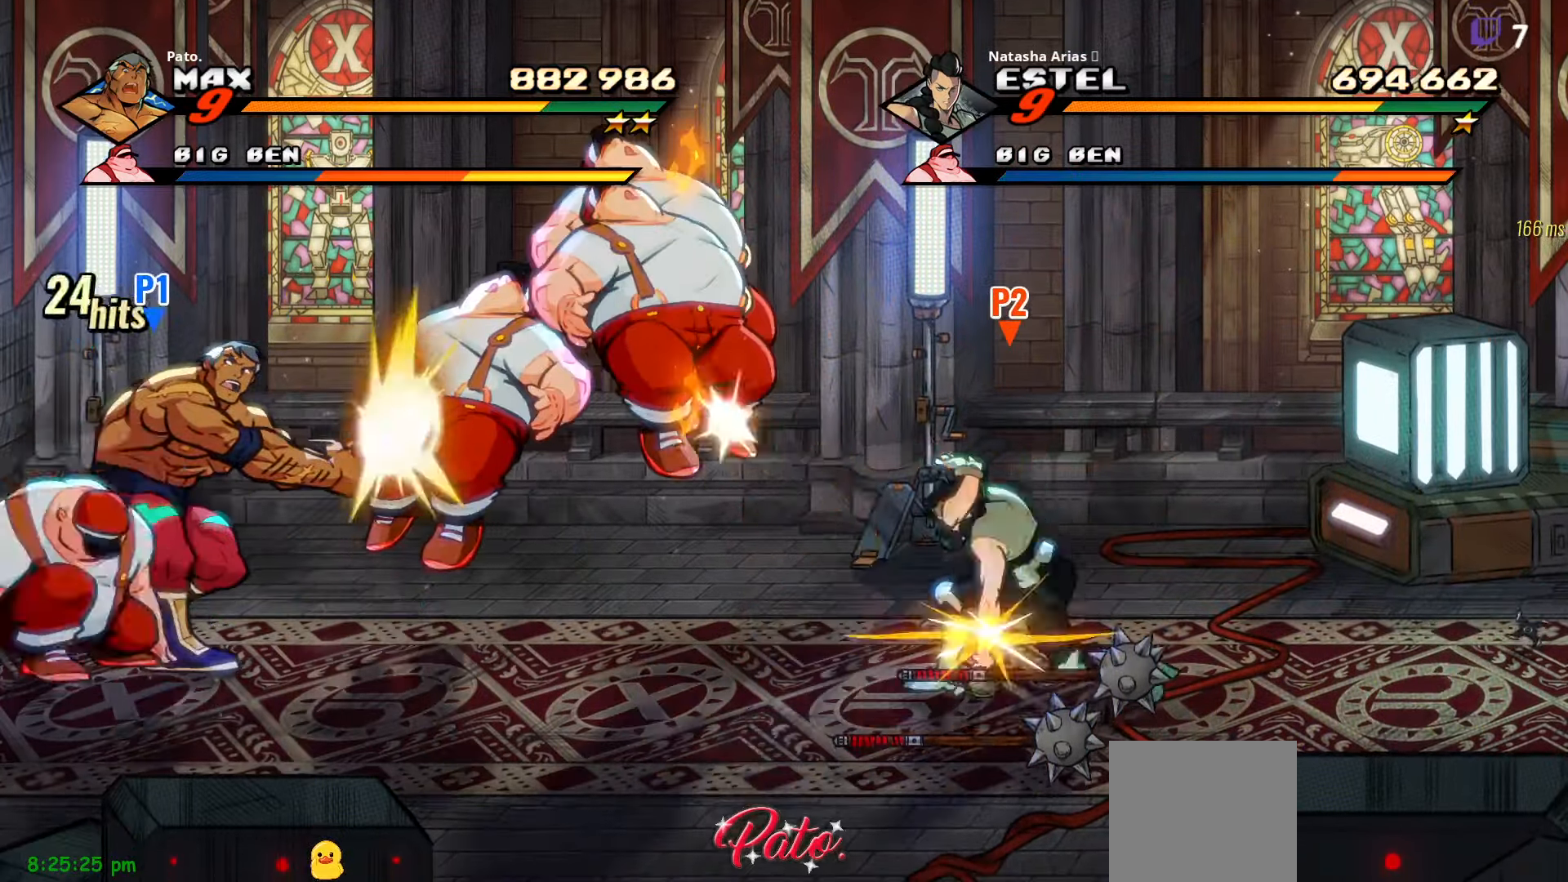
Gameplay with a controller (Xbox layout); each line is a JSON object with the inputs held at the frame after it. "events" lists button and stick changes between this image and that frame as [ms after this image, input, new state], when the widget could be followed in between. Not read: left_stick.
{"buttons": ["Y", "DPAD_RIGHT"], "right_stick": "center", "events": [[17, "Y", "down"], [84, "Y", "up"], [184, "Y", "down"], [234, "Y", "up"], [334, "Y", "down"], [417, "Y", "up"], [500, "Y", "down"]]}
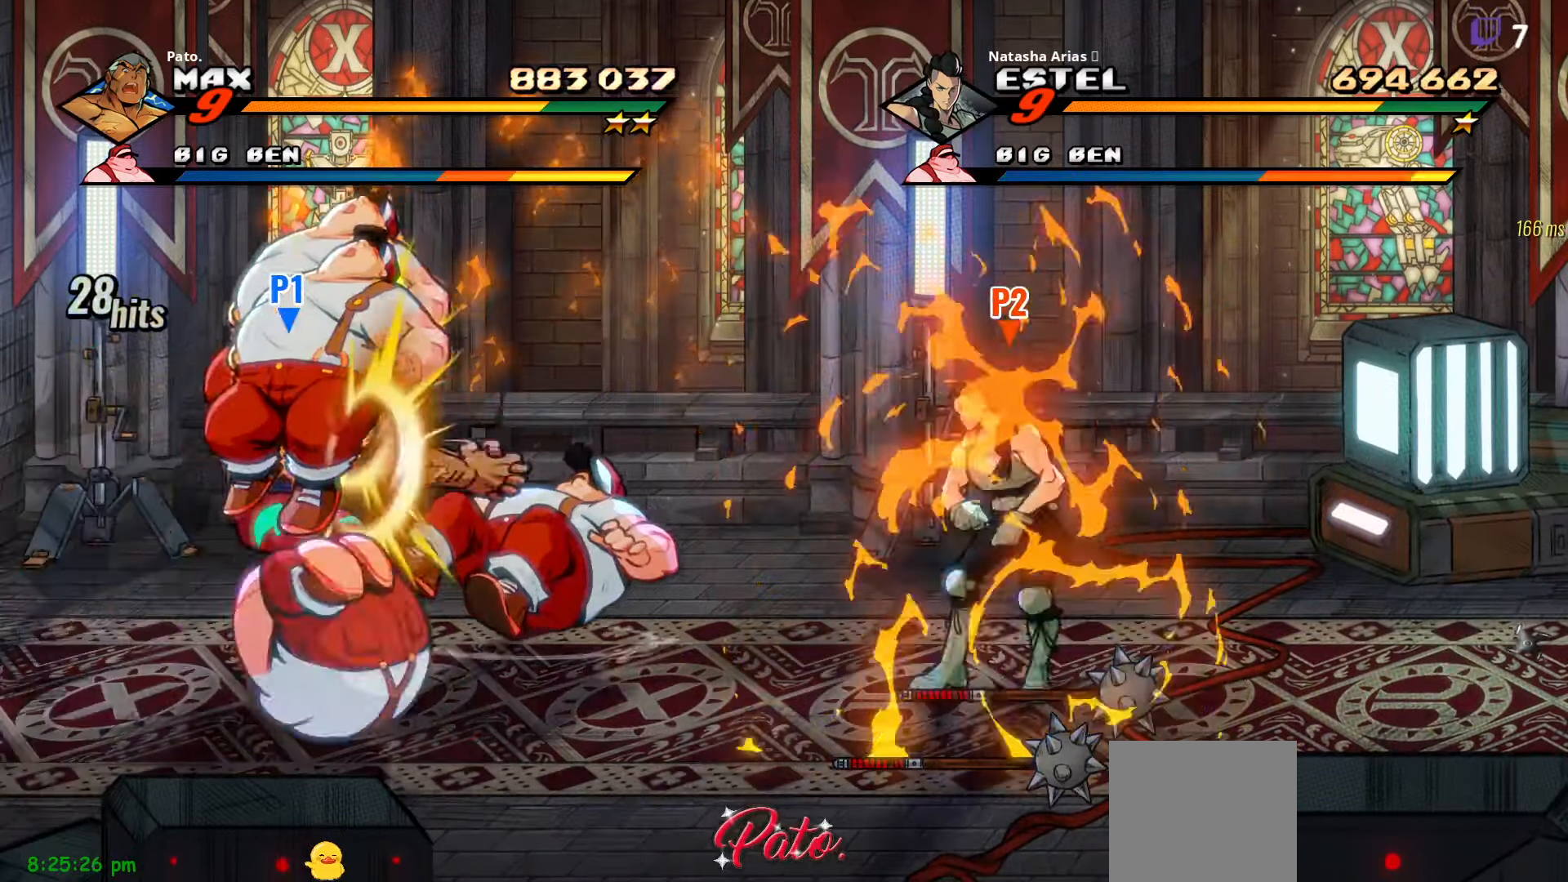
{"buttons": ["DPAD_RIGHT"], "right_stick": "center", "events": [[17, "DPAD_RIGHT", "up"], [67, "Y", "up"], [117, "DPAD_LEFT", "down"], [150, "Y", "down"], [250, "Y", "up"], [267, "DPAD_LEFT", "up"], [317, "DPAD_RIGHT", "down"]]}
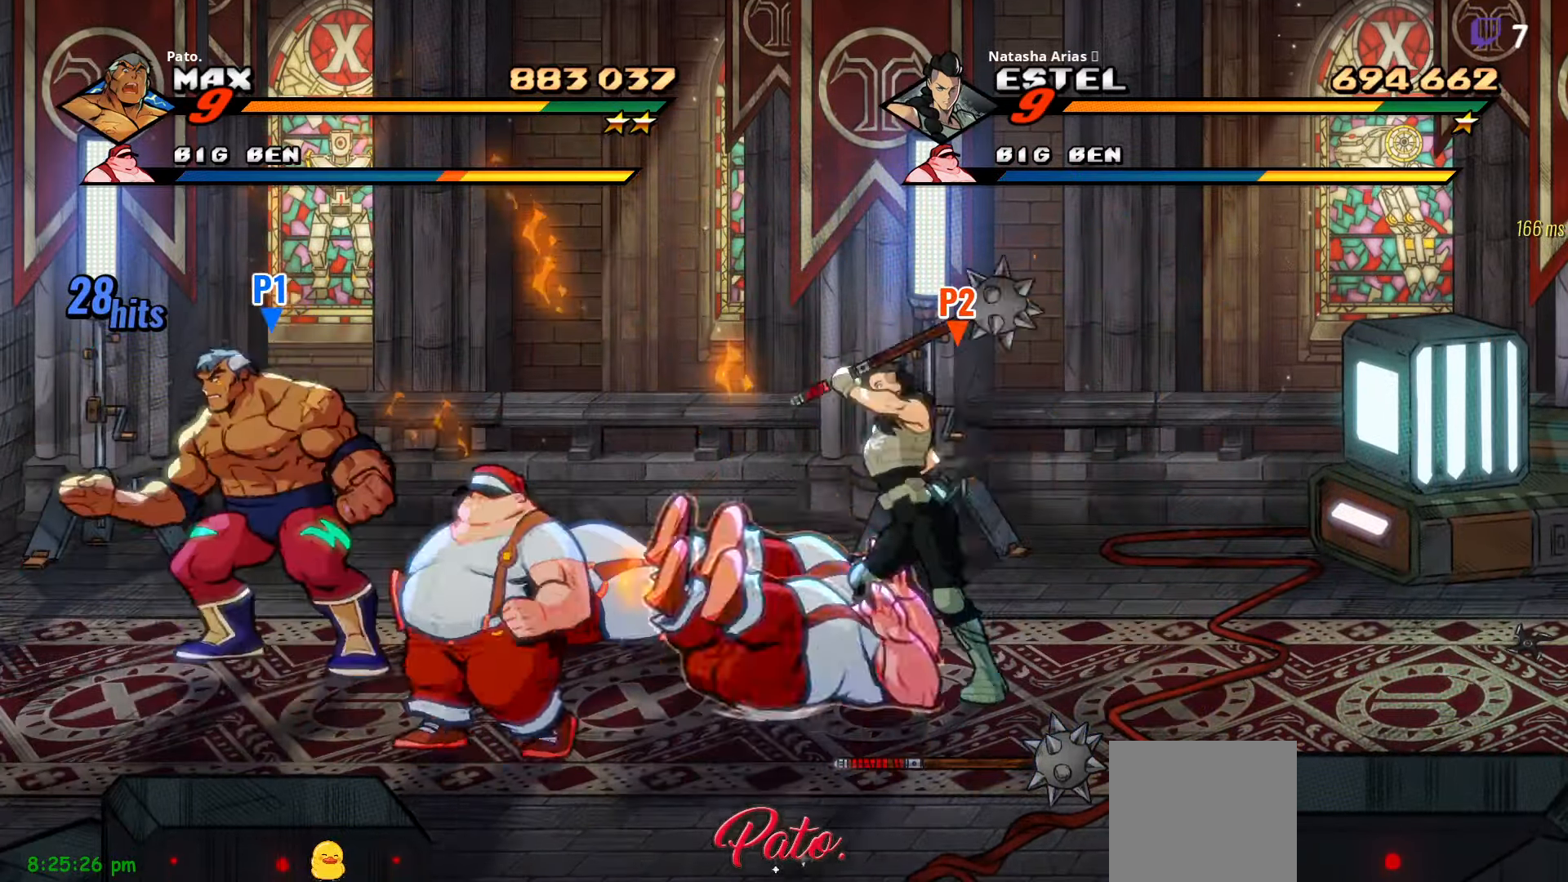
{"buttons": ["Y", "DPAD_DOWN", "DPAD_RIGHT"], "right_stick": "center", "events": [[100, "A", "down"], [200, "A", "up"], [267, "DPAD_DOWN", "down"], [284, "DPAD_RIGHT", "up"], [434, "Y", "down"], [450, "DPAD_RIGHT", "down"]]}
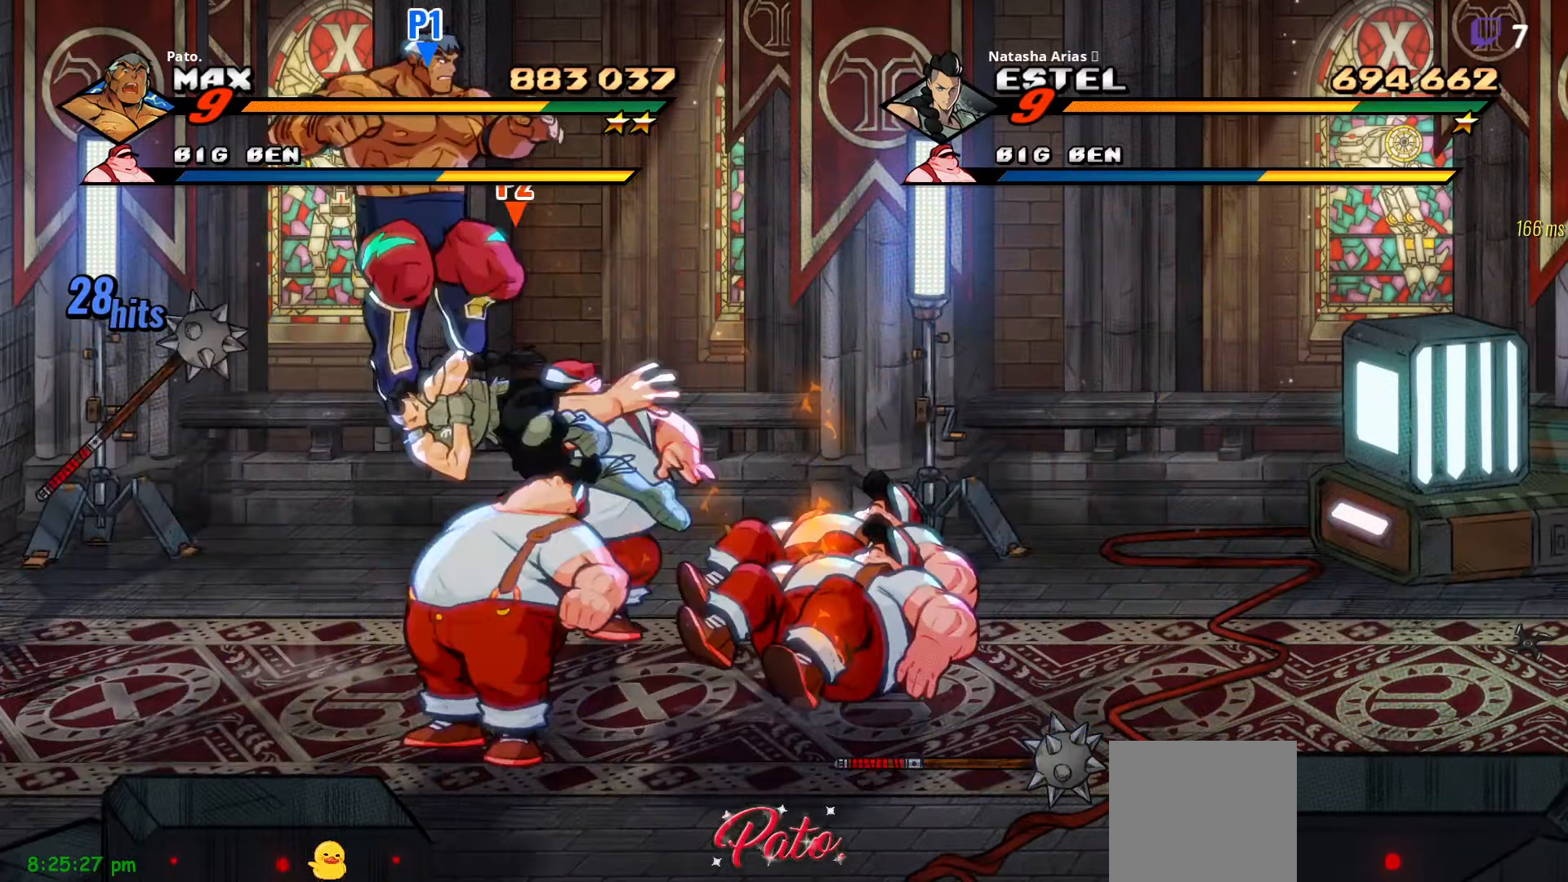
{"buttons": [], "right_stick": "center", "events": [[17, "Y", "up"], [84, "DPAD_DOWN", "up"], [84, "DPAD_RIGHT", "up"], [117, "Y", "down"], [167, "Y", "up"], [250, "Y", "down"], [317, "Y", "up"], [400, "Y", "down"], [467, "Y", "up"]]}
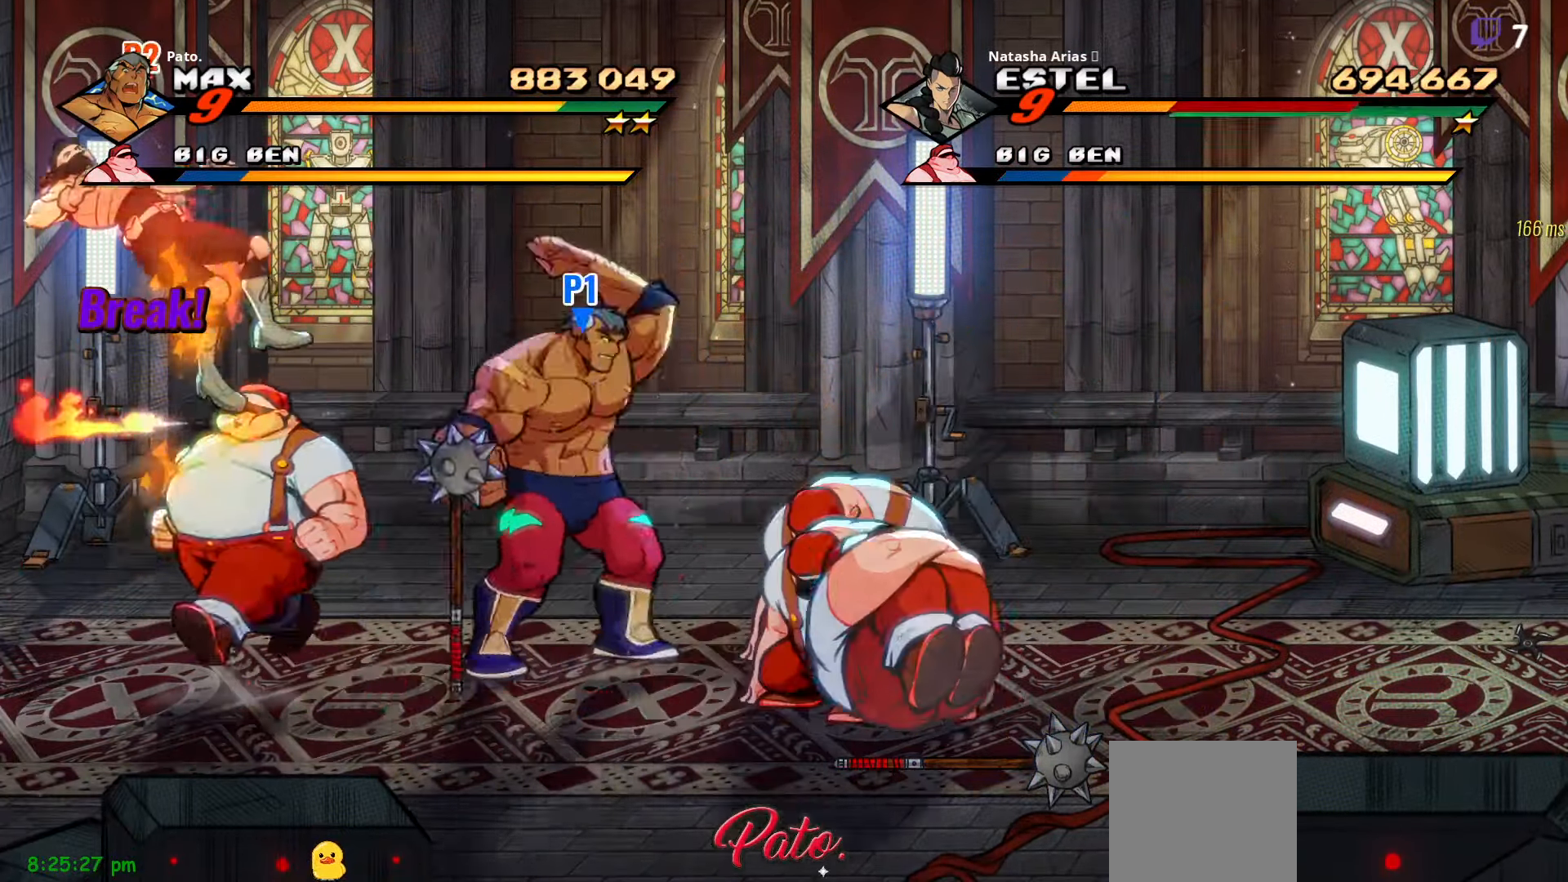
{"buttons": [], "right_stick": "center", "events": [[34, "Y", "down"], [117, "Y", "up"], [217, "Y", "down"], [267, "Y", "up"], [350, "Y", "down"], [434, "Y", "up"]]}
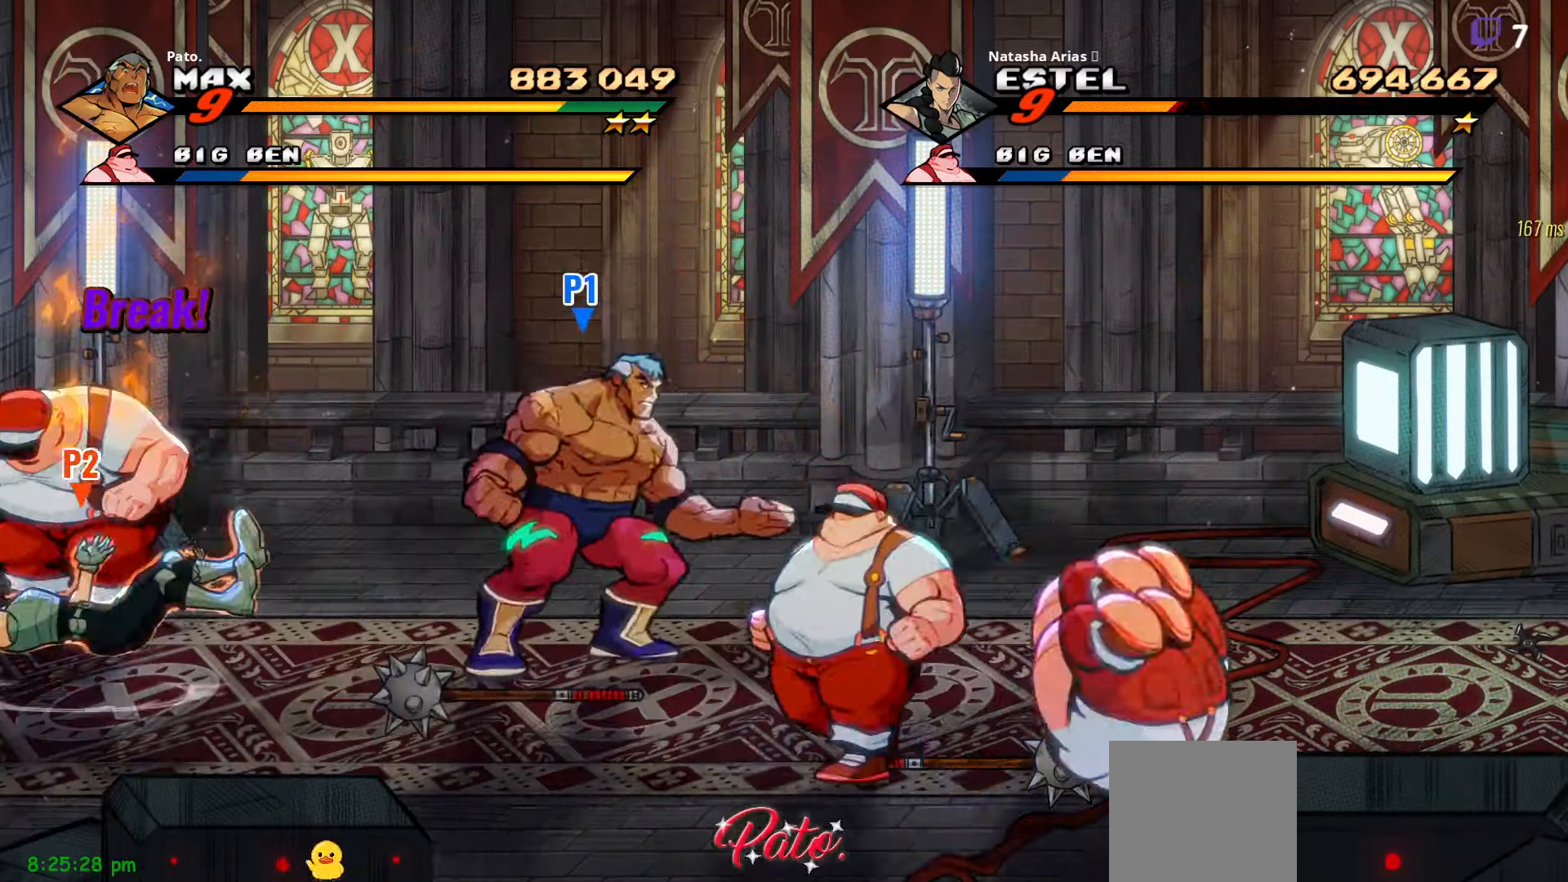
{"buttons": ["DPAD_DOWN"], "right_stick": "center", "events": [[133, "DPAD_DOWN", "down"], [216, "DPAD_RIGHT", "down"], [450, "DPAD_RIGHT", "up"]]}
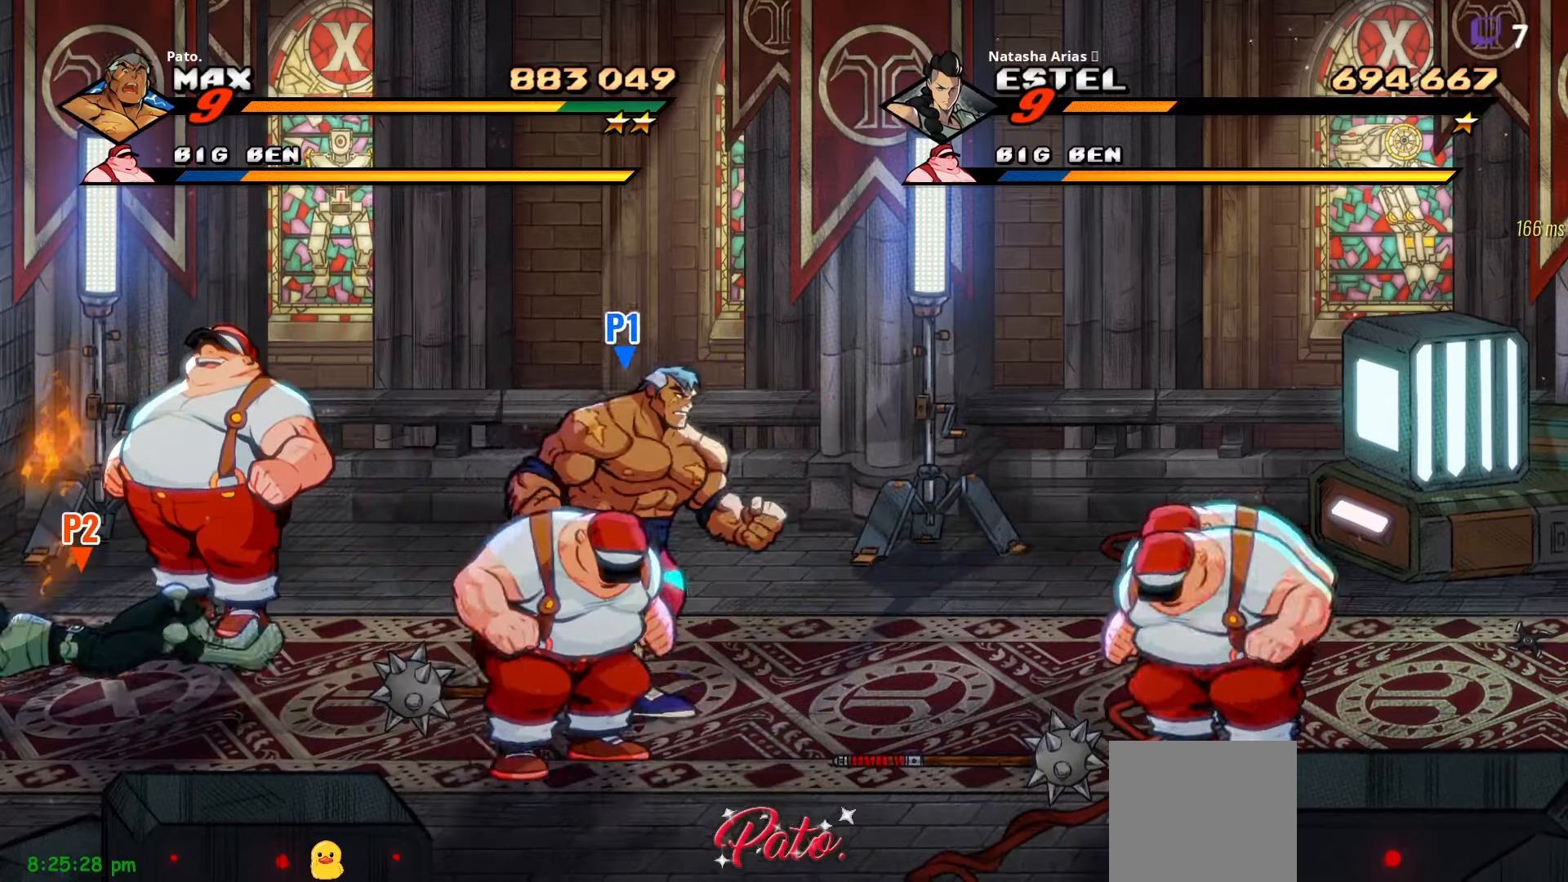
{"buttons": ["Y"], "right_stick": "center", "events": [[183, "DPAD_DOWN", "up"], [483, "Y", "down"]]}
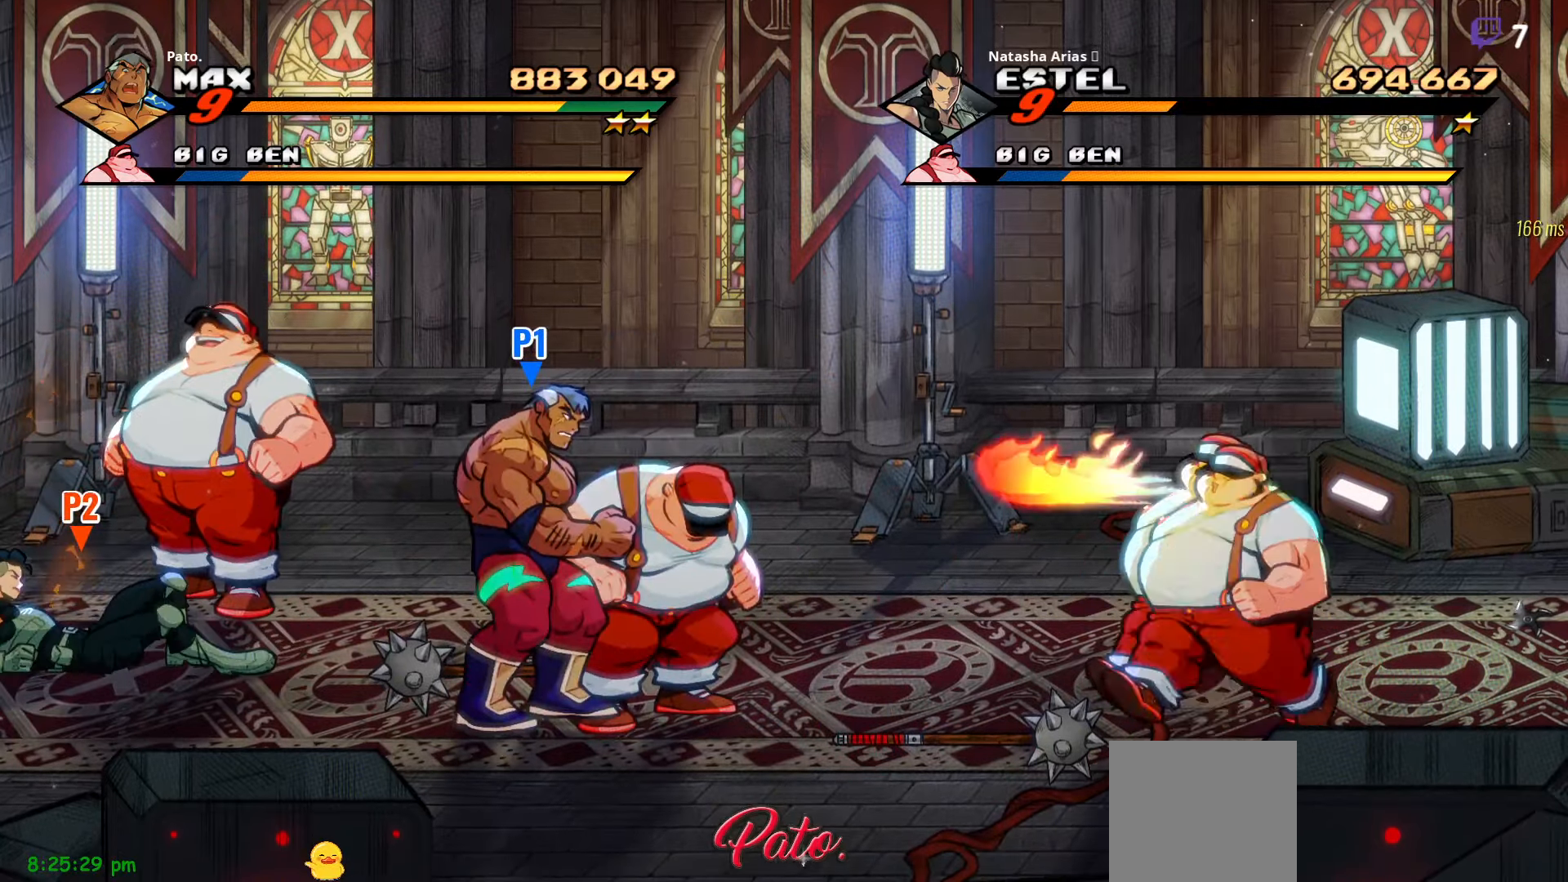
{"buttons": [], "right_stick": "center", "events": [[33, "Y", "up"]]}
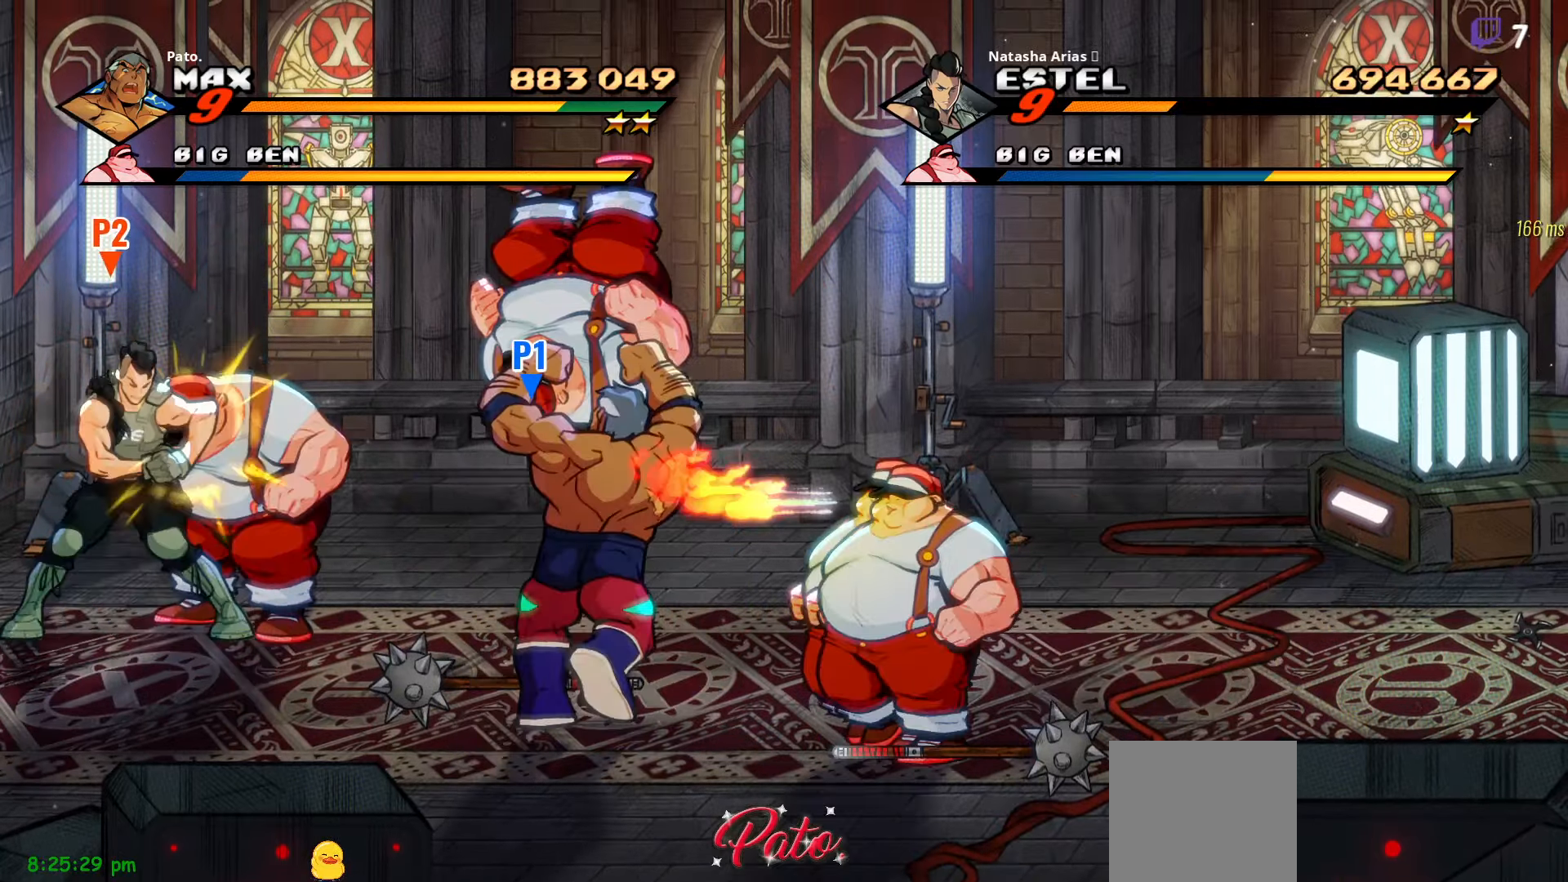
{"buttons": ["Y"], "right_stick": "center", "events": [[16, "Y", "down"]]}
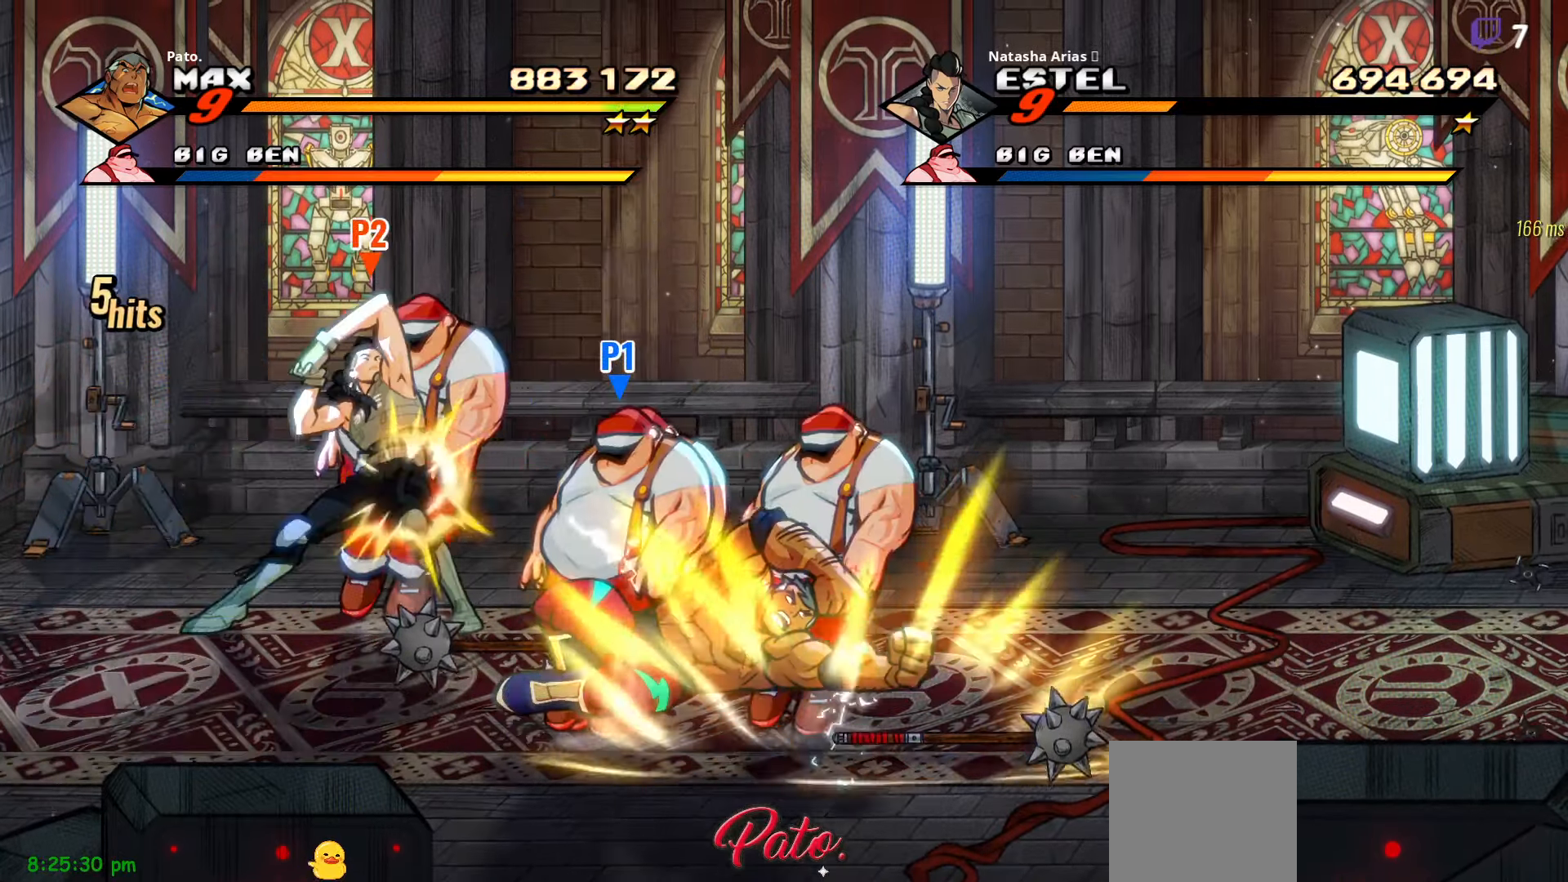
{"buttons": ["DPAD_RIGHT"], "right_stick": "center", "events": [[83, "Y", "up"], [300, "DPAD_RIGHT", "down"]]}
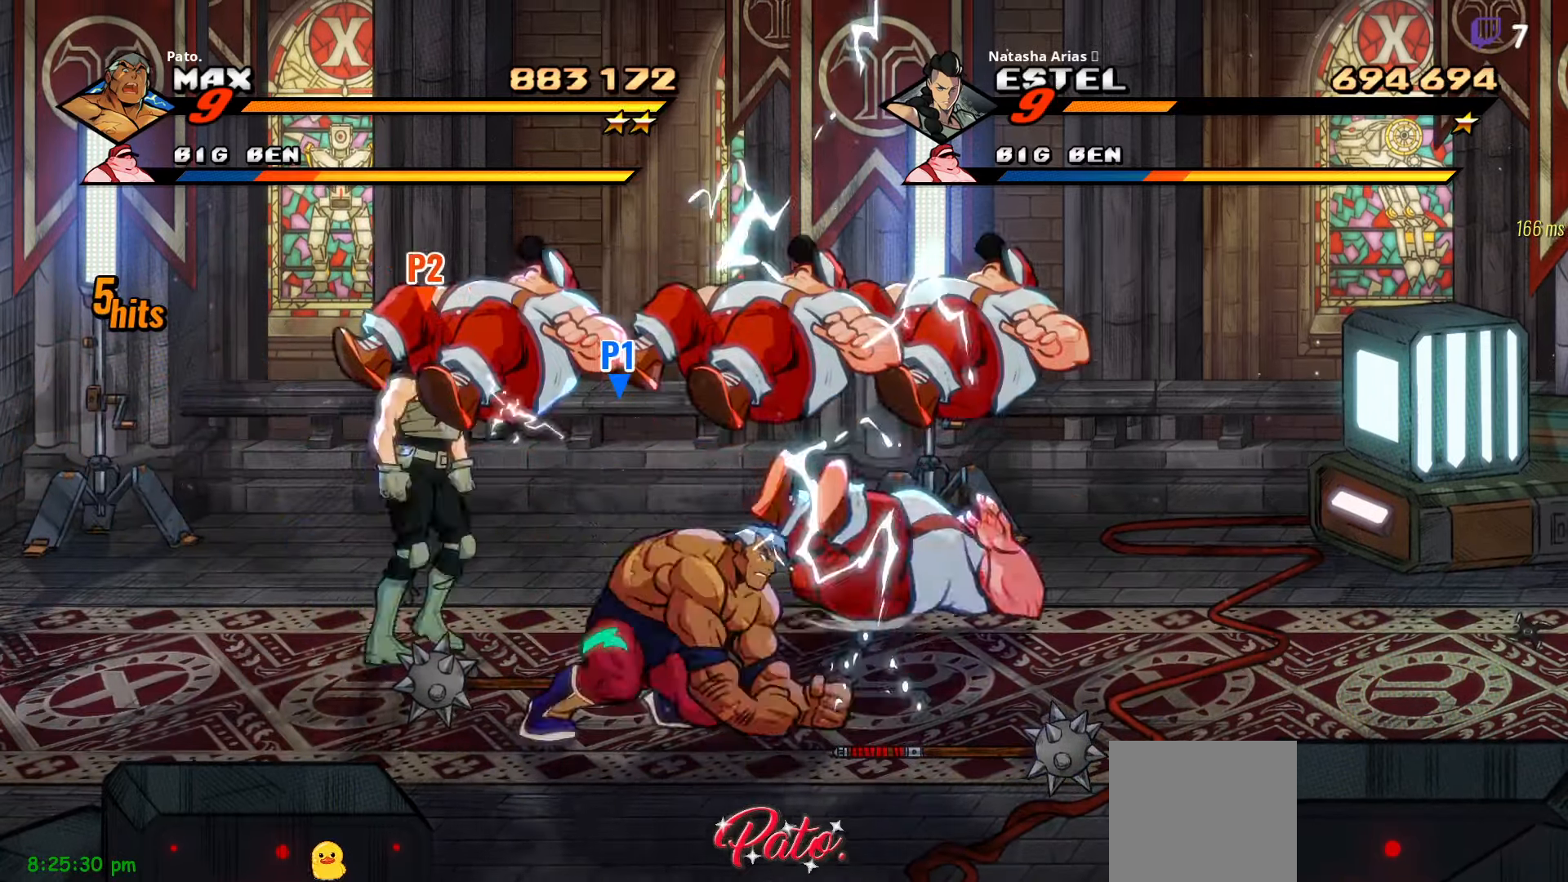
{"buttons": ["DPAD_LEFT"], "right_stick": "center", "events": [[50, "A", "down"], [150, "A", "up"], [200, "L1", "down"], [283, "DPAD_RIGHT", "up"], [316, "L1", "up"], [350, "DPAD_LEFT", "down"], [383, "Y", "down"], [466, "Y", "up"]]}
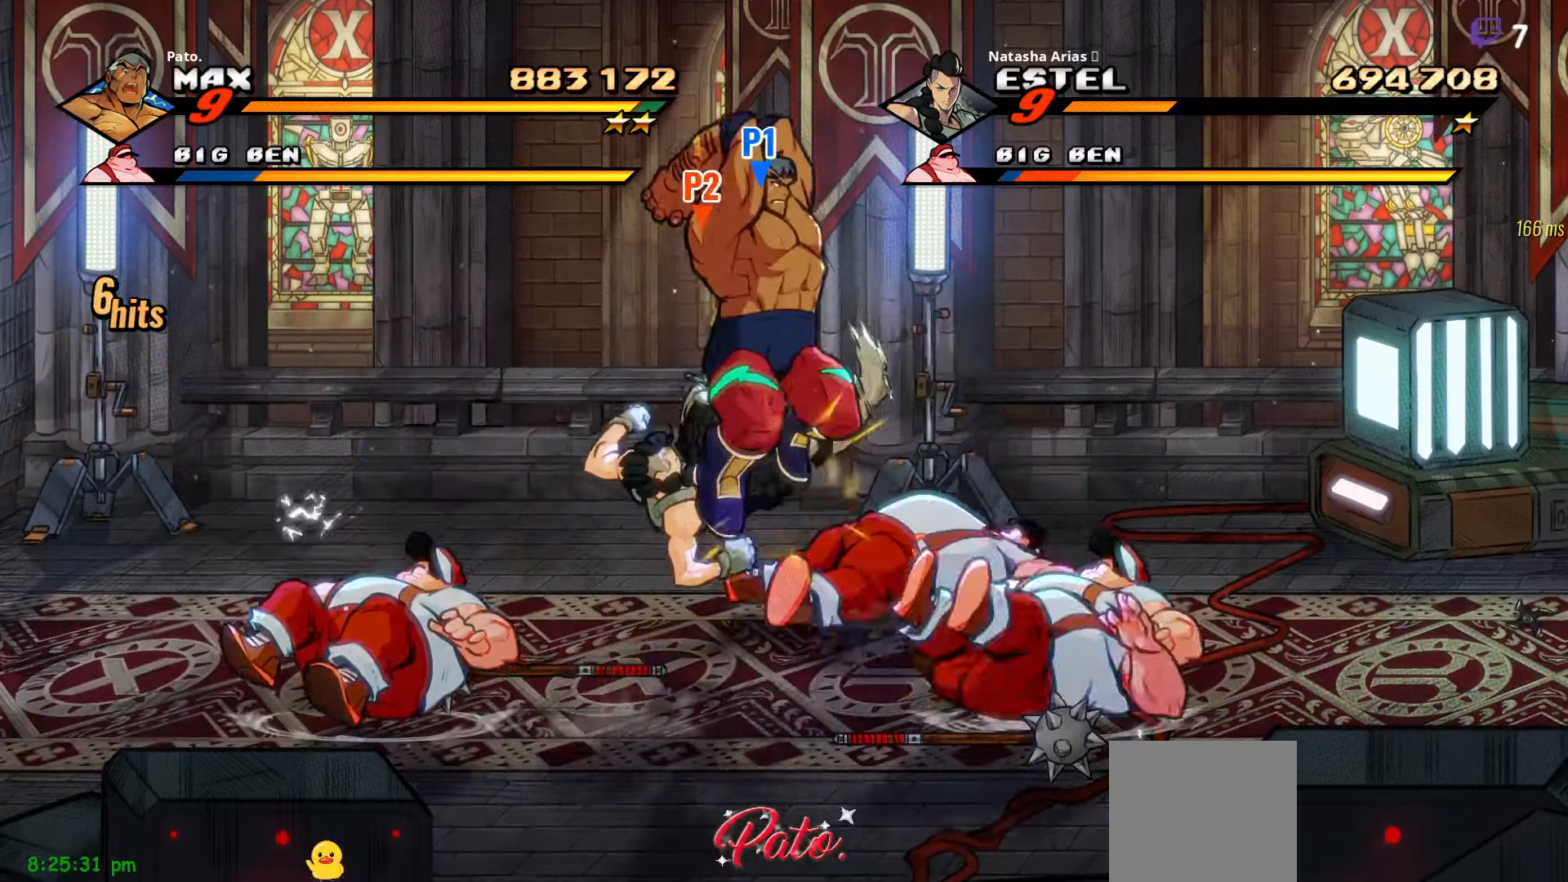
{"buttons": ["DPAD_RIGHT"], "right_stick": "center", "events": [[50, "Y", "down"], [133, "DPAD_LEFT", "up"], [183, "Y", "up"], [366, "DPAD_RIGHT", "down"]]}
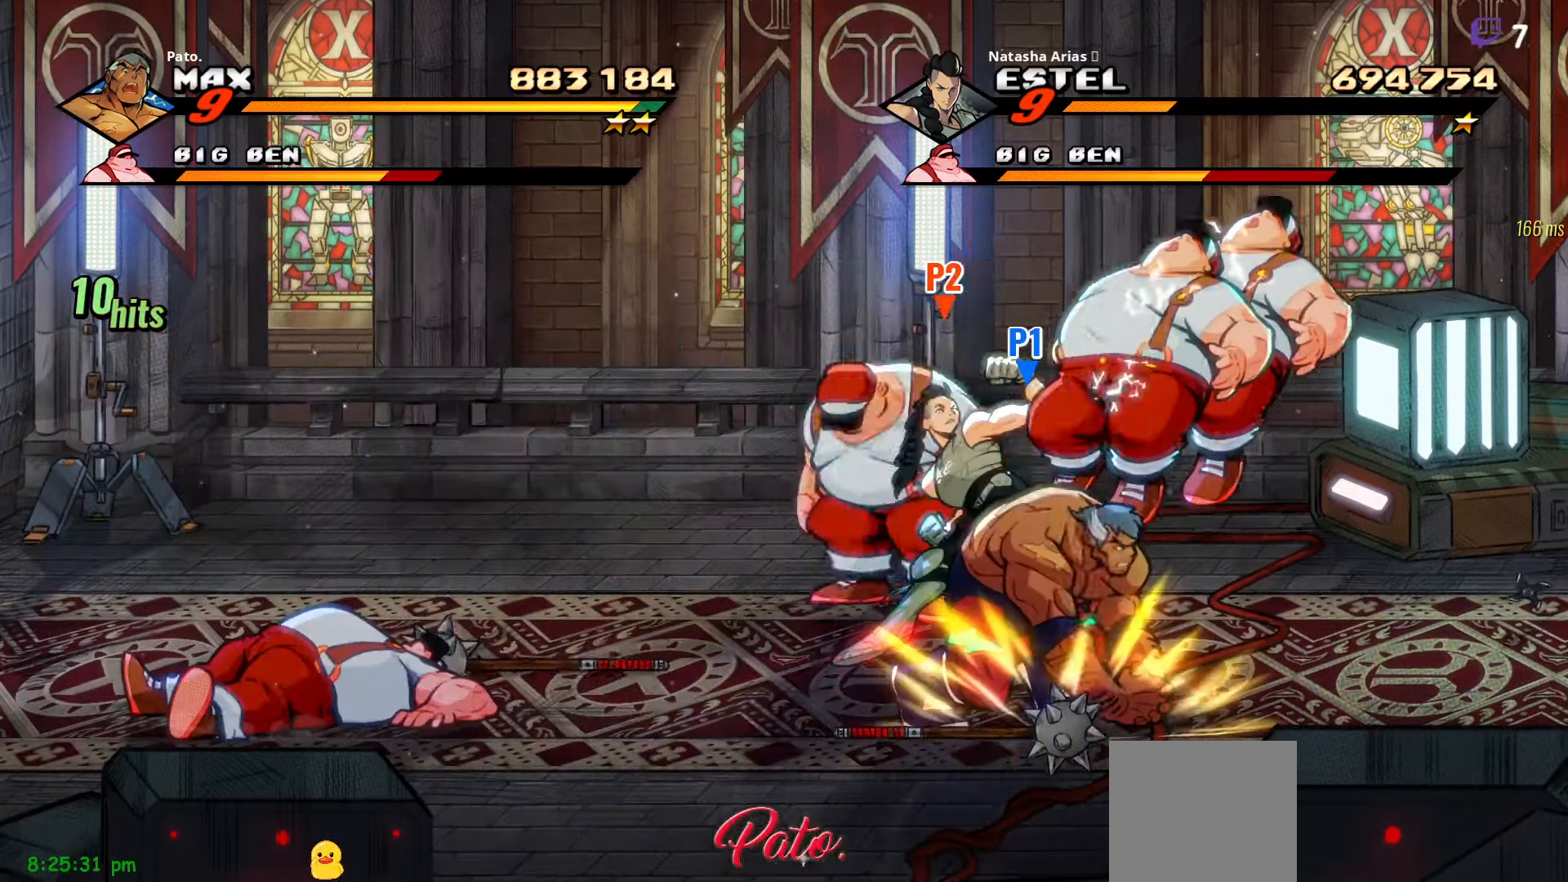
{"buttons": ["DPAD_RIGHT"], "right_stick": "center", "events": [[200, "A", "down"], [316, "A", "up"]]}
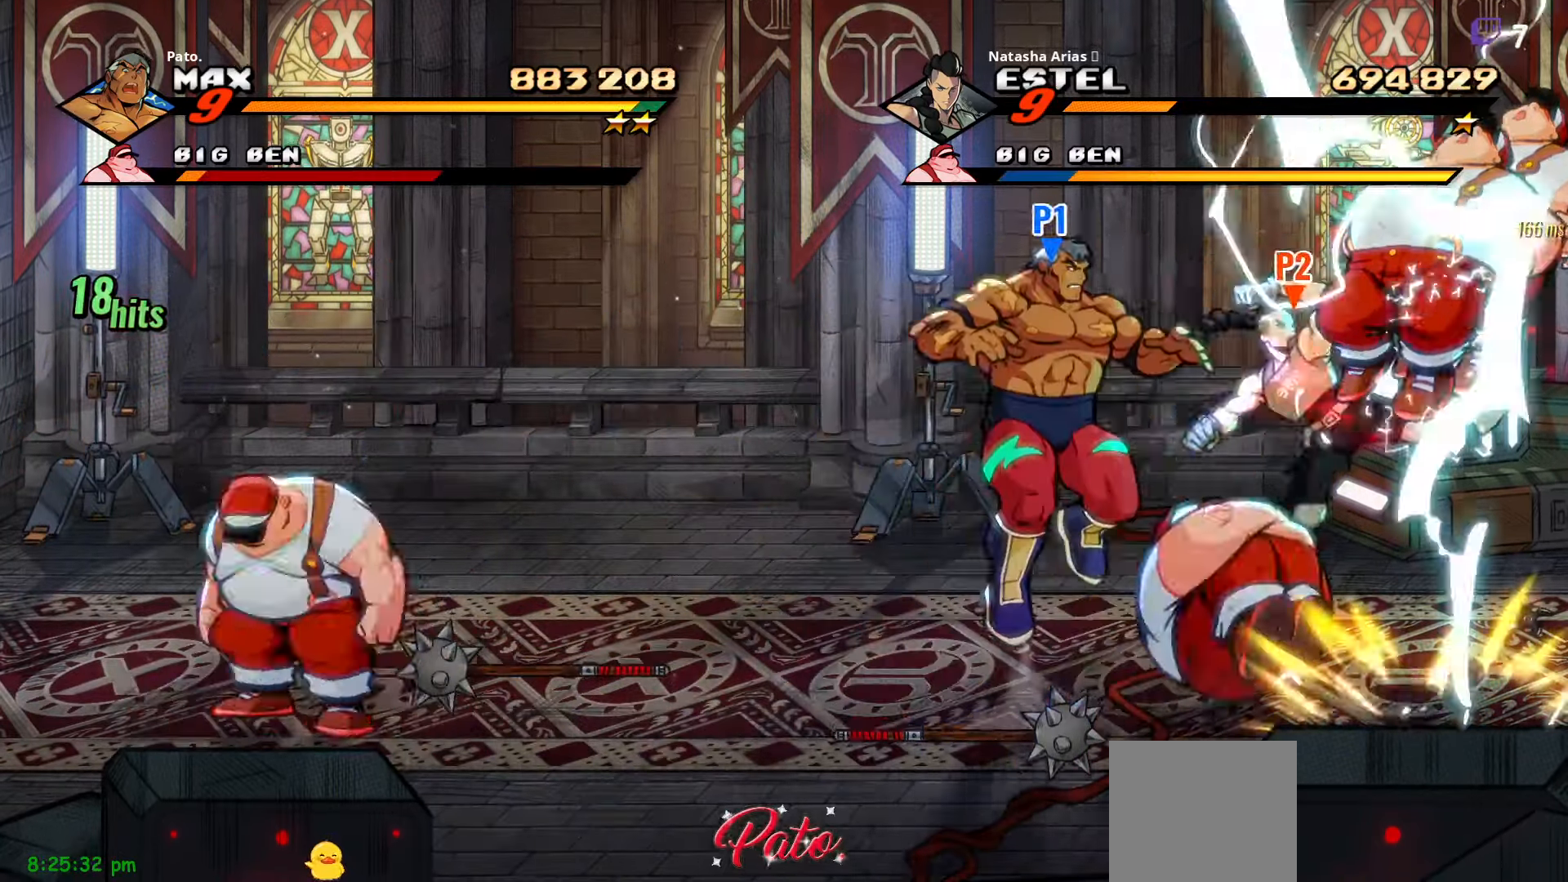
{"buttons": ["Y"], "right_stick": "center", "events": [[50, "DPAD_RIGHT", "up"], [133, "Y", "down"], [200, "Y", "up"], [283, "Y", "down"], [333, "Y", "up"], [433, "Y", "down"]]}
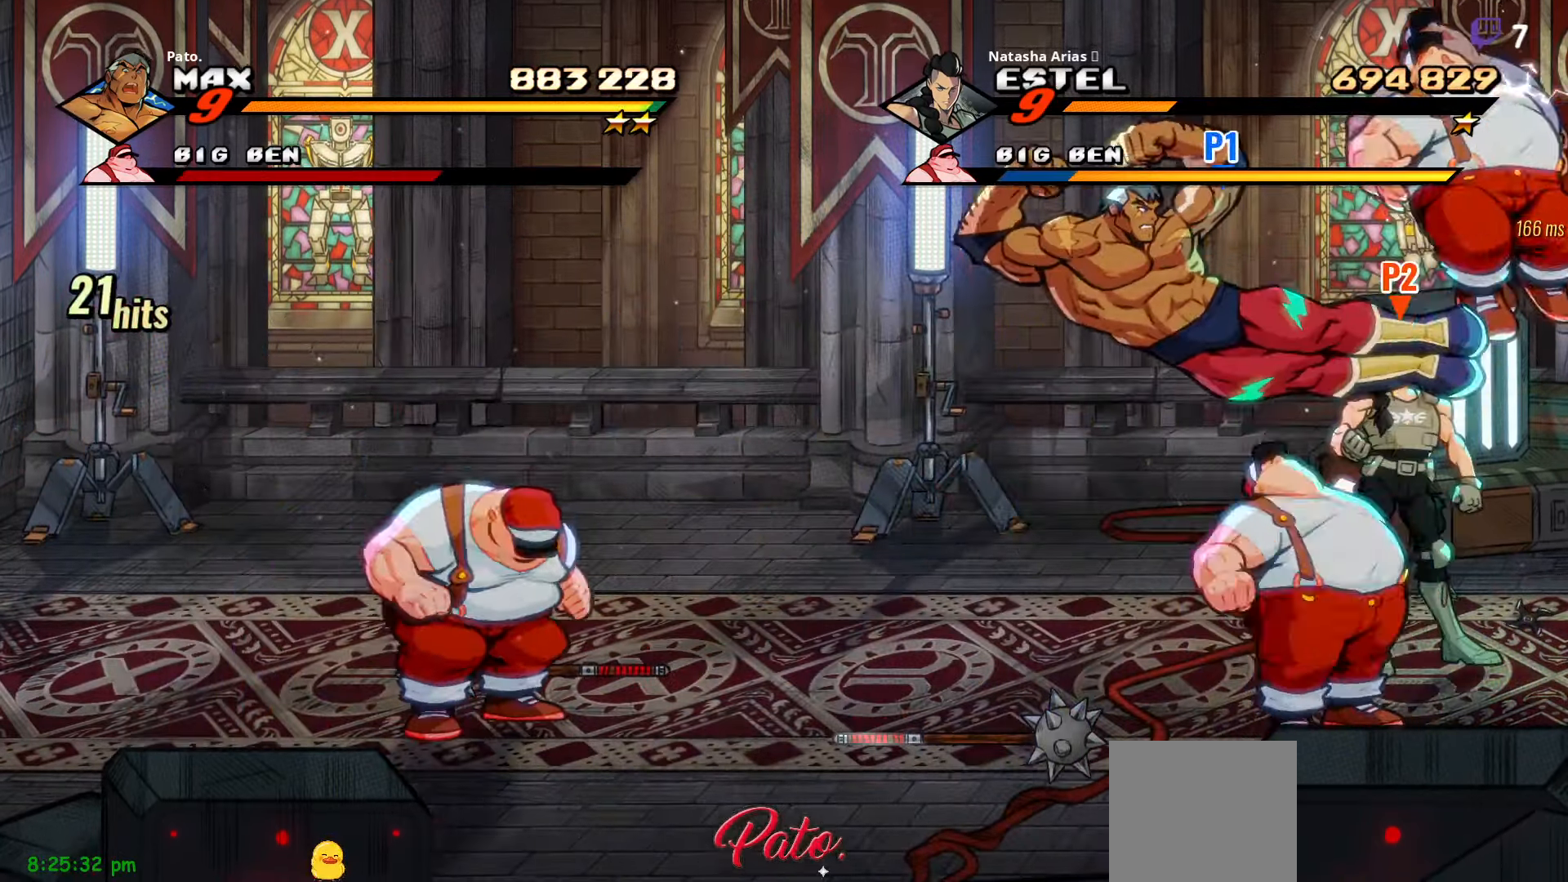
{"buttons": [], "right_stick": "center", "events": [[50, "Y", "up"], [66, "Y", "down"], [183, "Y", "up"], [266, "Y", "down"], [350, "Y", "up"], [400, "Y", "down"], [466, "Y", "up"]]}
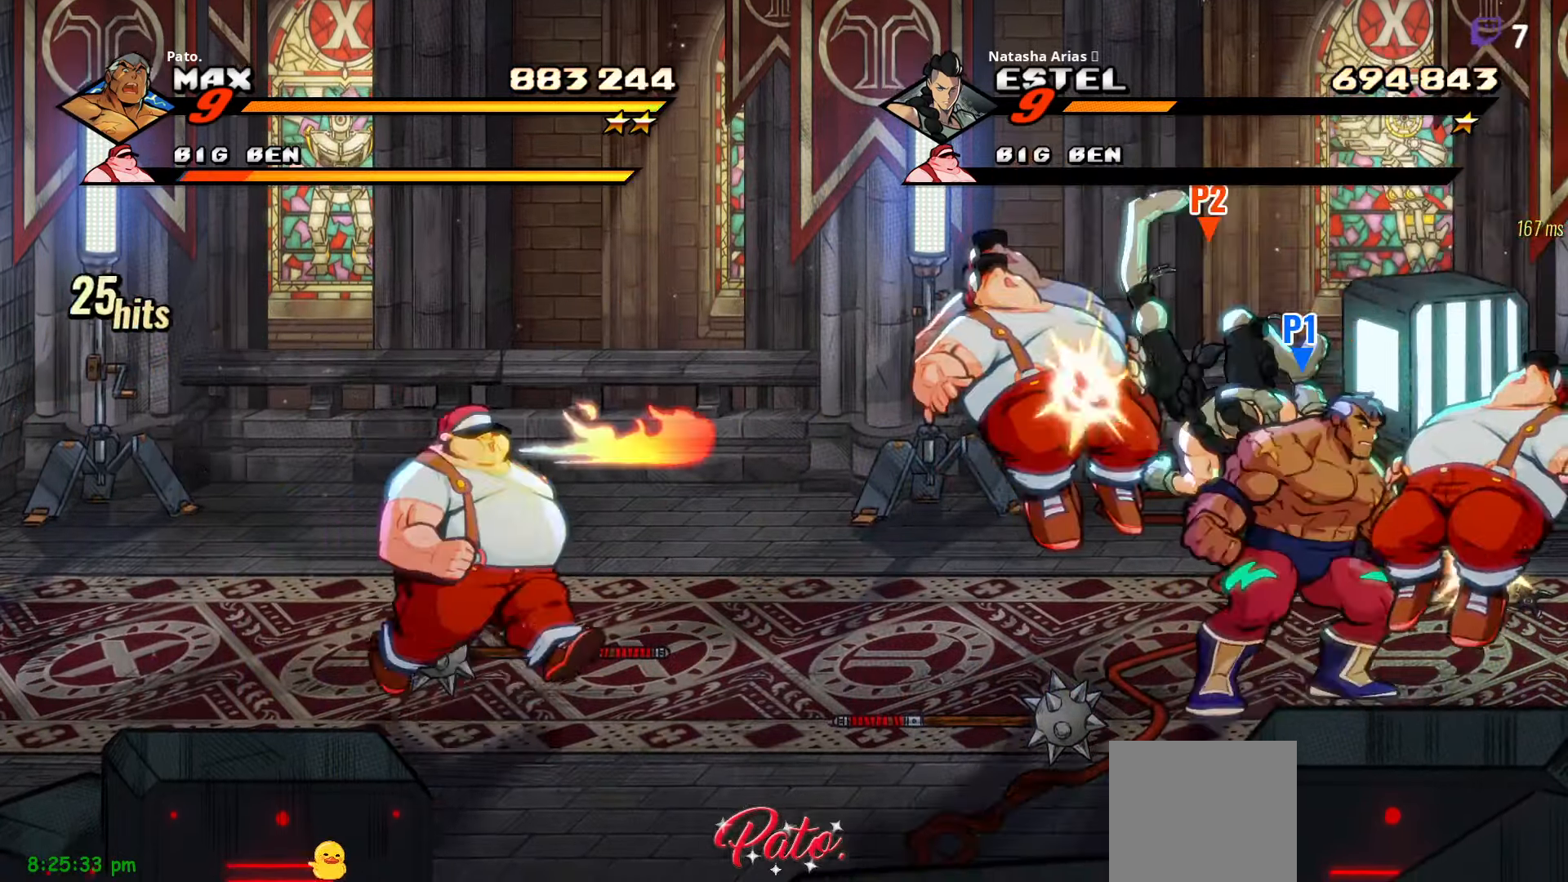
{"buttons": [], "right_stick": "center", "events": [[33, "Y", "down"], [117, "Y", "up"], [200, "Y", "down"], [300, "Y", "up"], [317, "L1", "down"], [417, "L1", "up"]]}
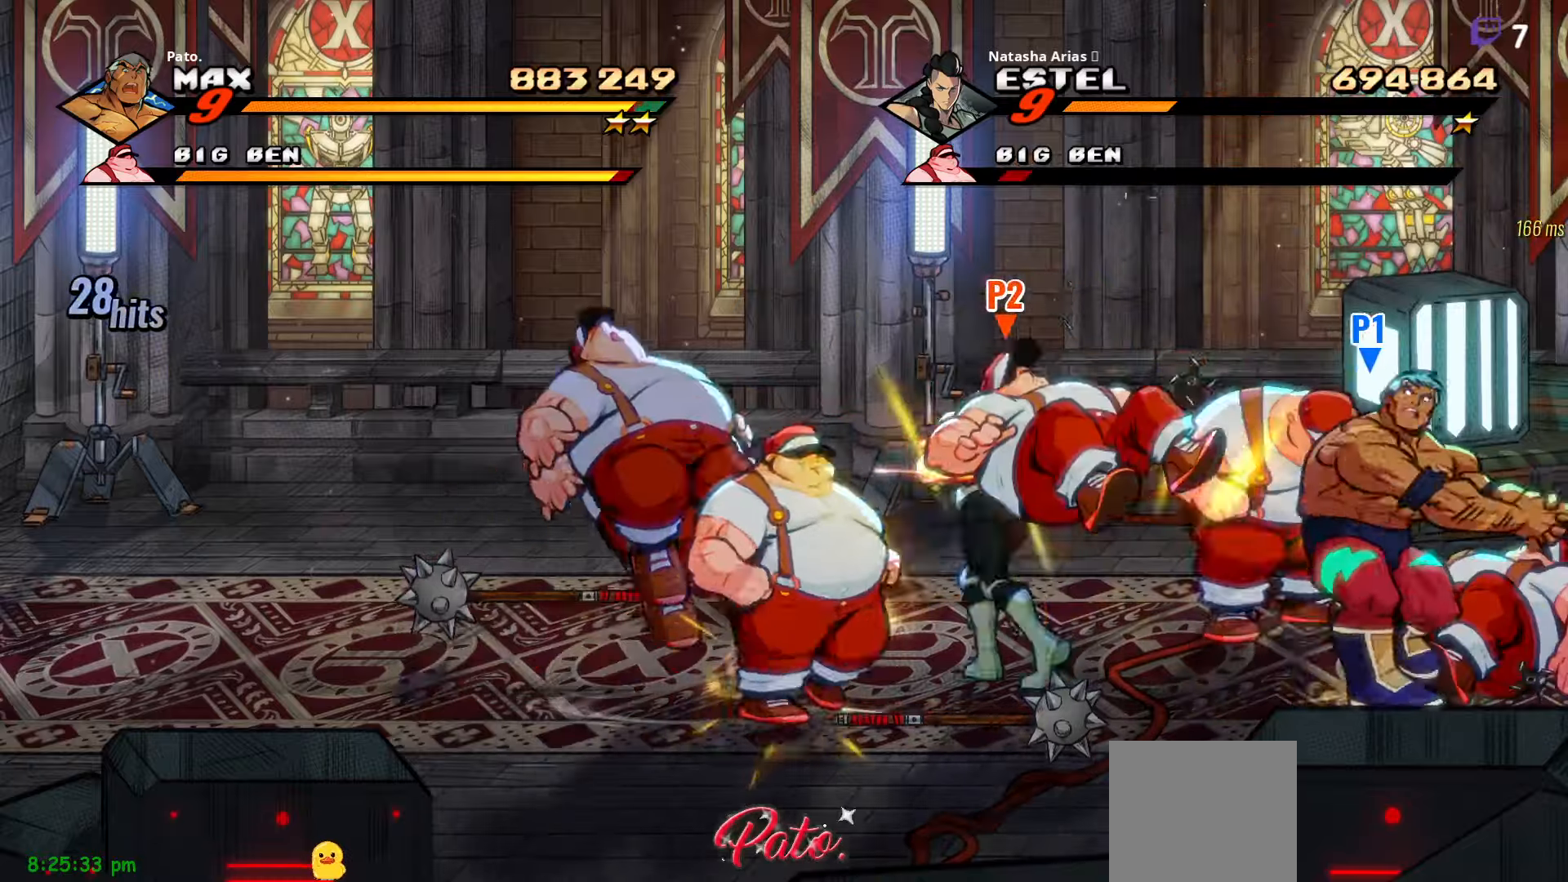
{"buttons": ["DPAD_RIGHT"], "right_stick": "center"}
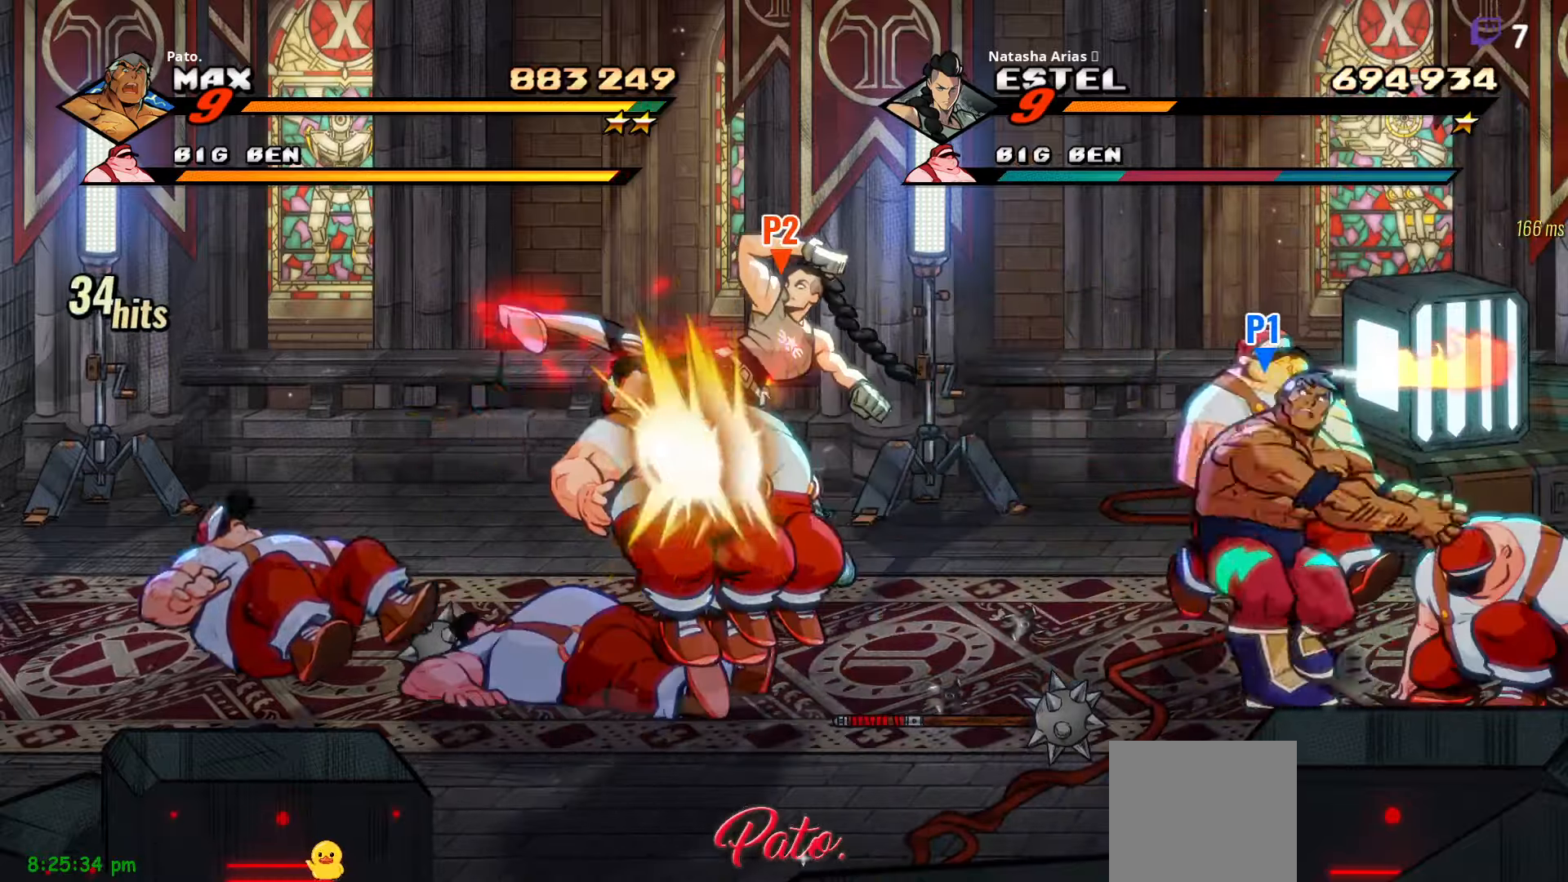
{"buttons": ["Y"], "right_stick": "center", "events": [[33, "Y", "down"], [117, "Y", "up"], [133, "DPAD_RIGHT", "up"], [200, "Y", "down"], [283, "Y", "up"], [350, "Y", "down"], [400, "Y", "up"], [483, "Y", "down"]]}
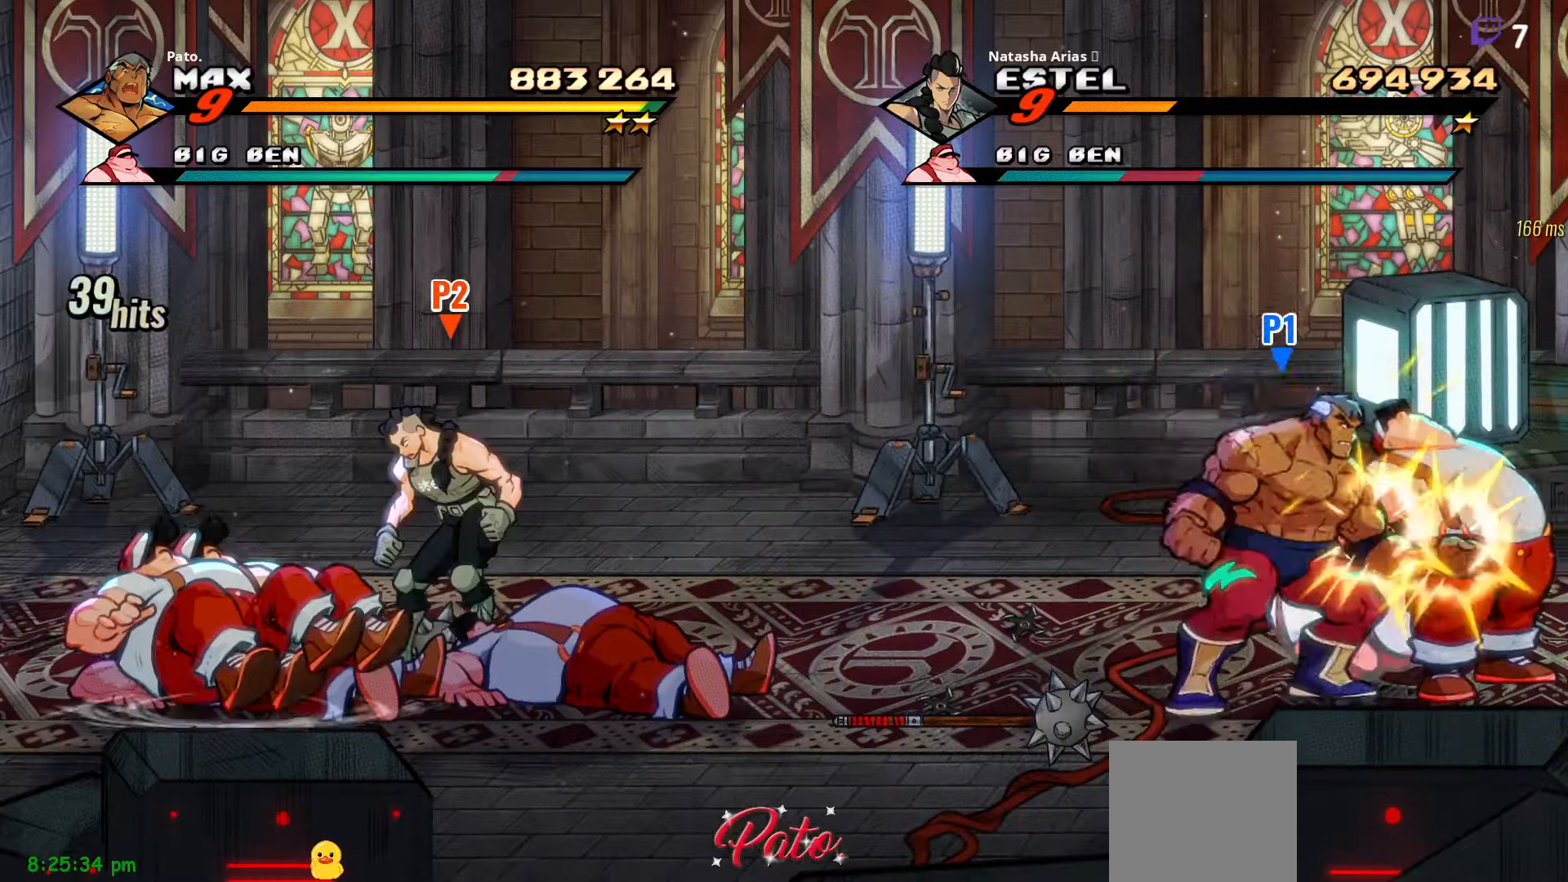
{"buttons": ["Y"], "right_stick": "center", "events": [[67, "Y", "up"], [133, "Y", "down"], [200, "Y", "up"], [283, "Y", "down"], [383, "Y", "up"], [450, "Y", "down"]]}
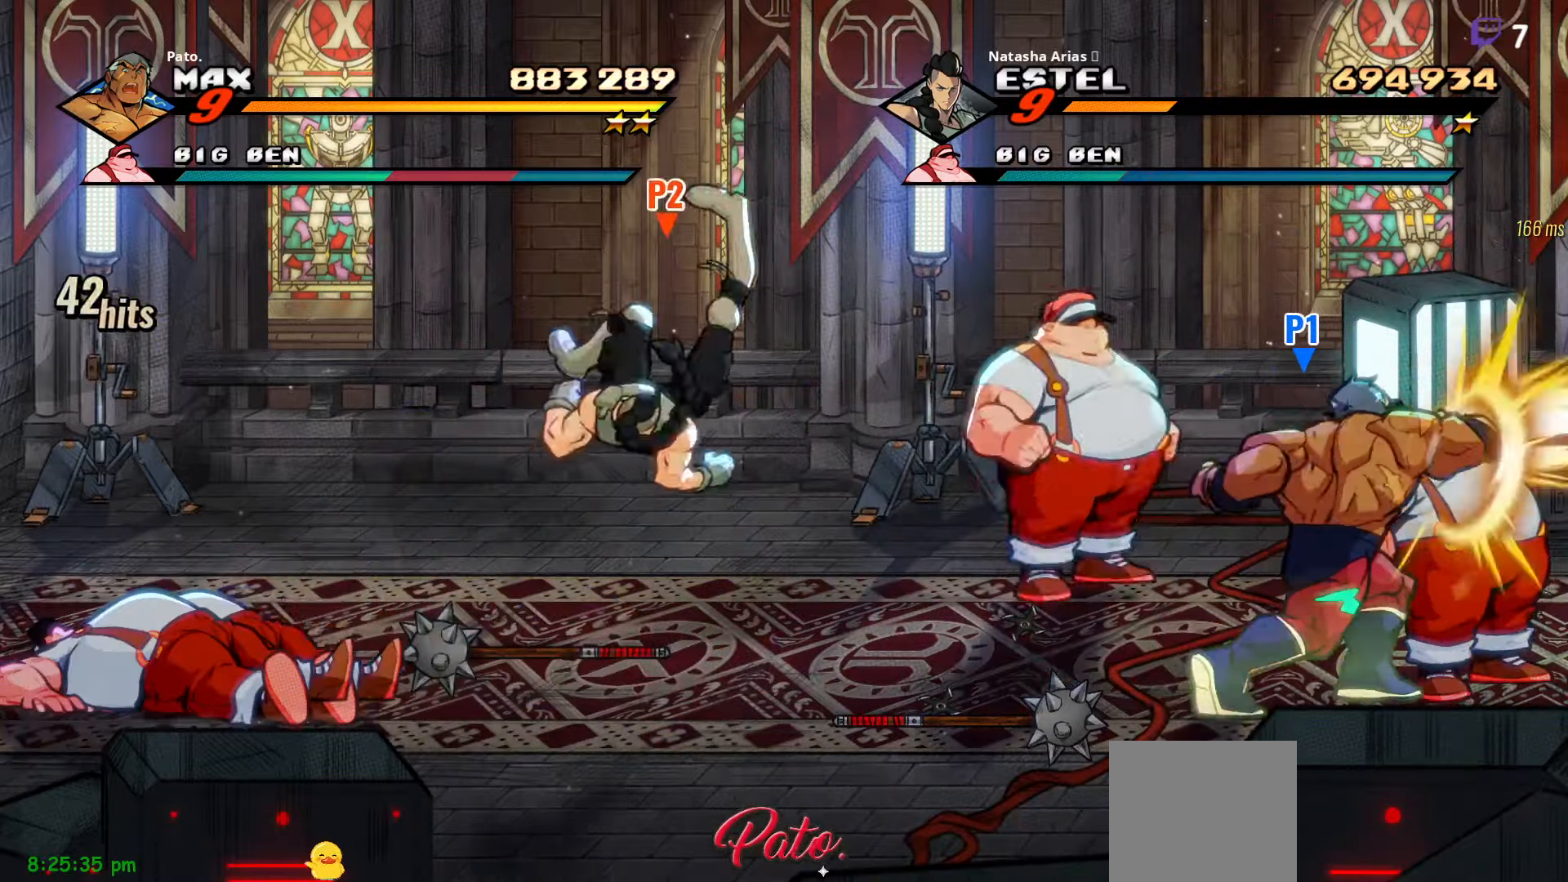
{"buttons": ["Y", "DPAD_UP"], "right_stick": "center", "events": [[283, "DPAD_UP", "down"]]}
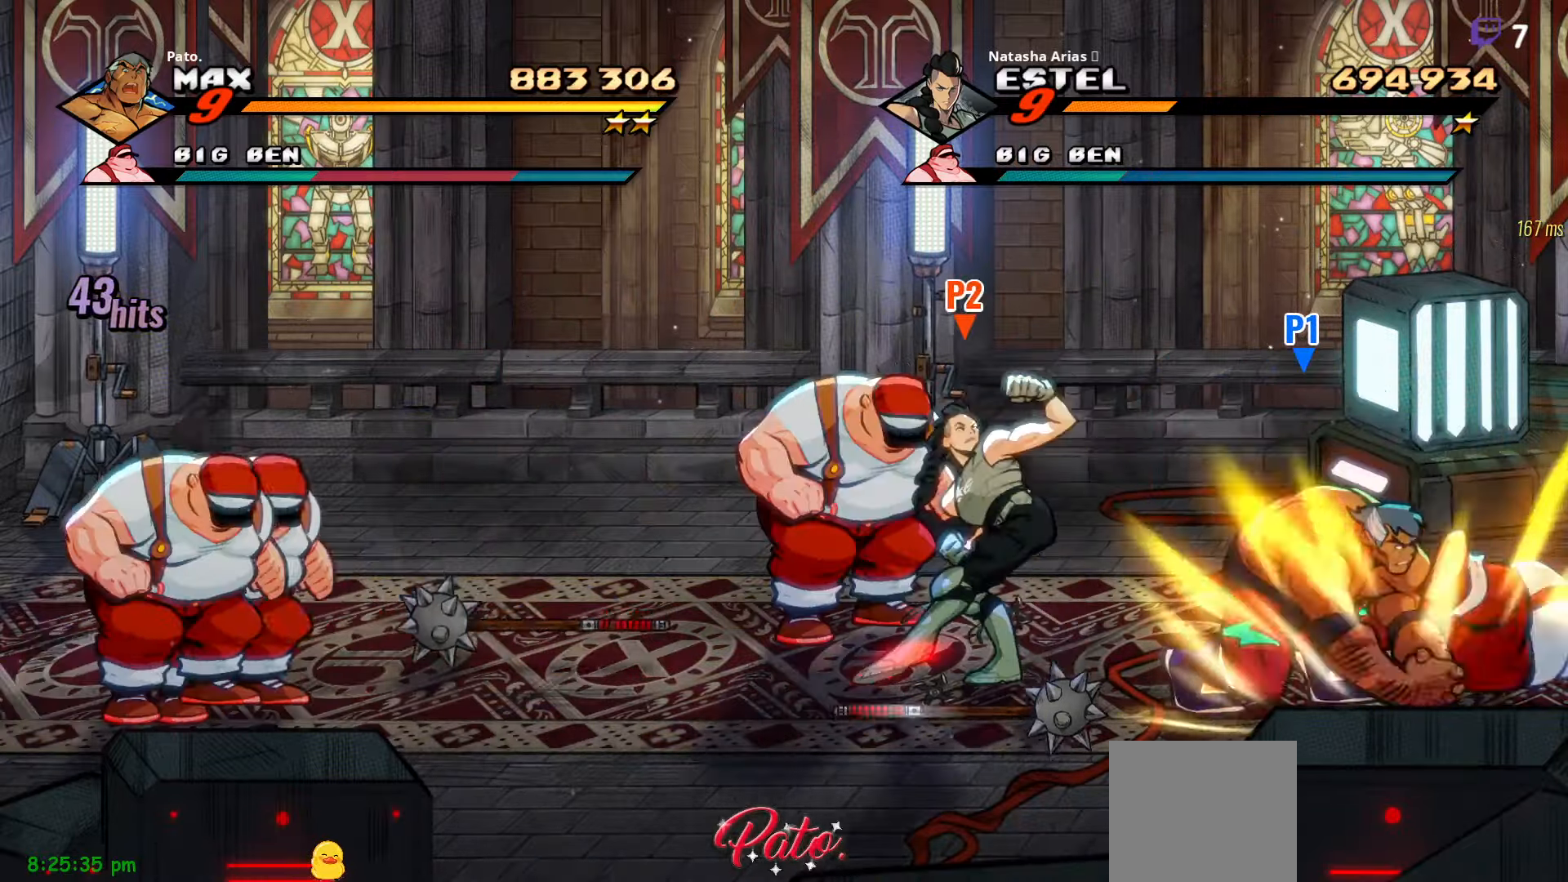
{"buttons": [], "right_stick": "center"}
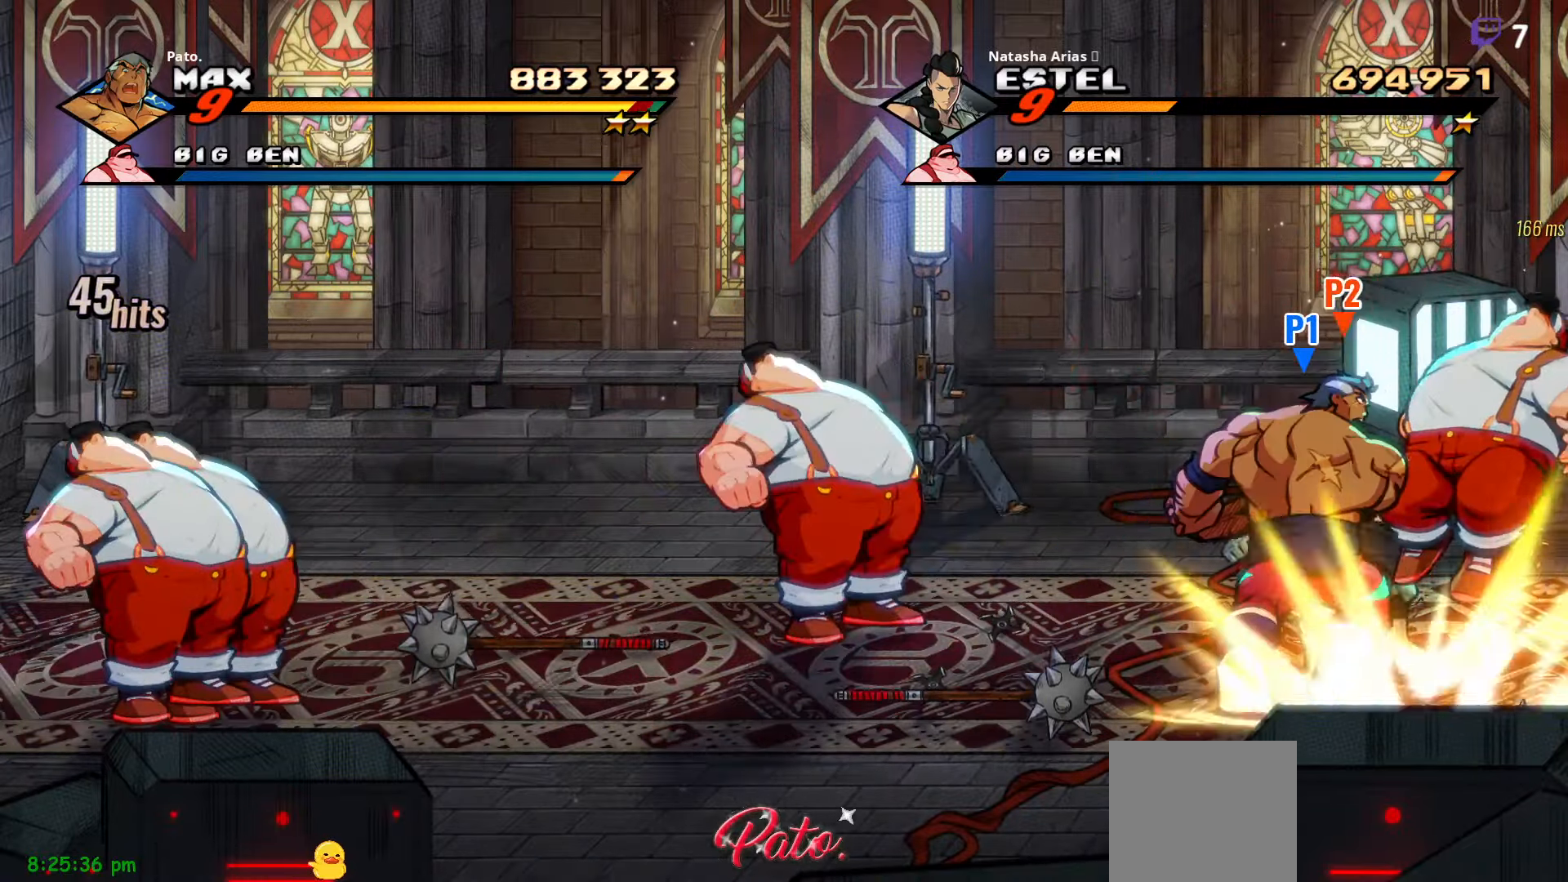
{"buttons": ["DPAD_UP"], "right_stick": "center", "events": [[33, "DPAD_UP", "down"], [67, "Y", "down"], [133, "Y", "up"], [167, "DPAD_UP", "up"], [250, "Y", "down"], [300, "Y", "up"], [383, "Y", "down"], [417, "DPAD_UP", "down"], [500, "Y", "up"]]}
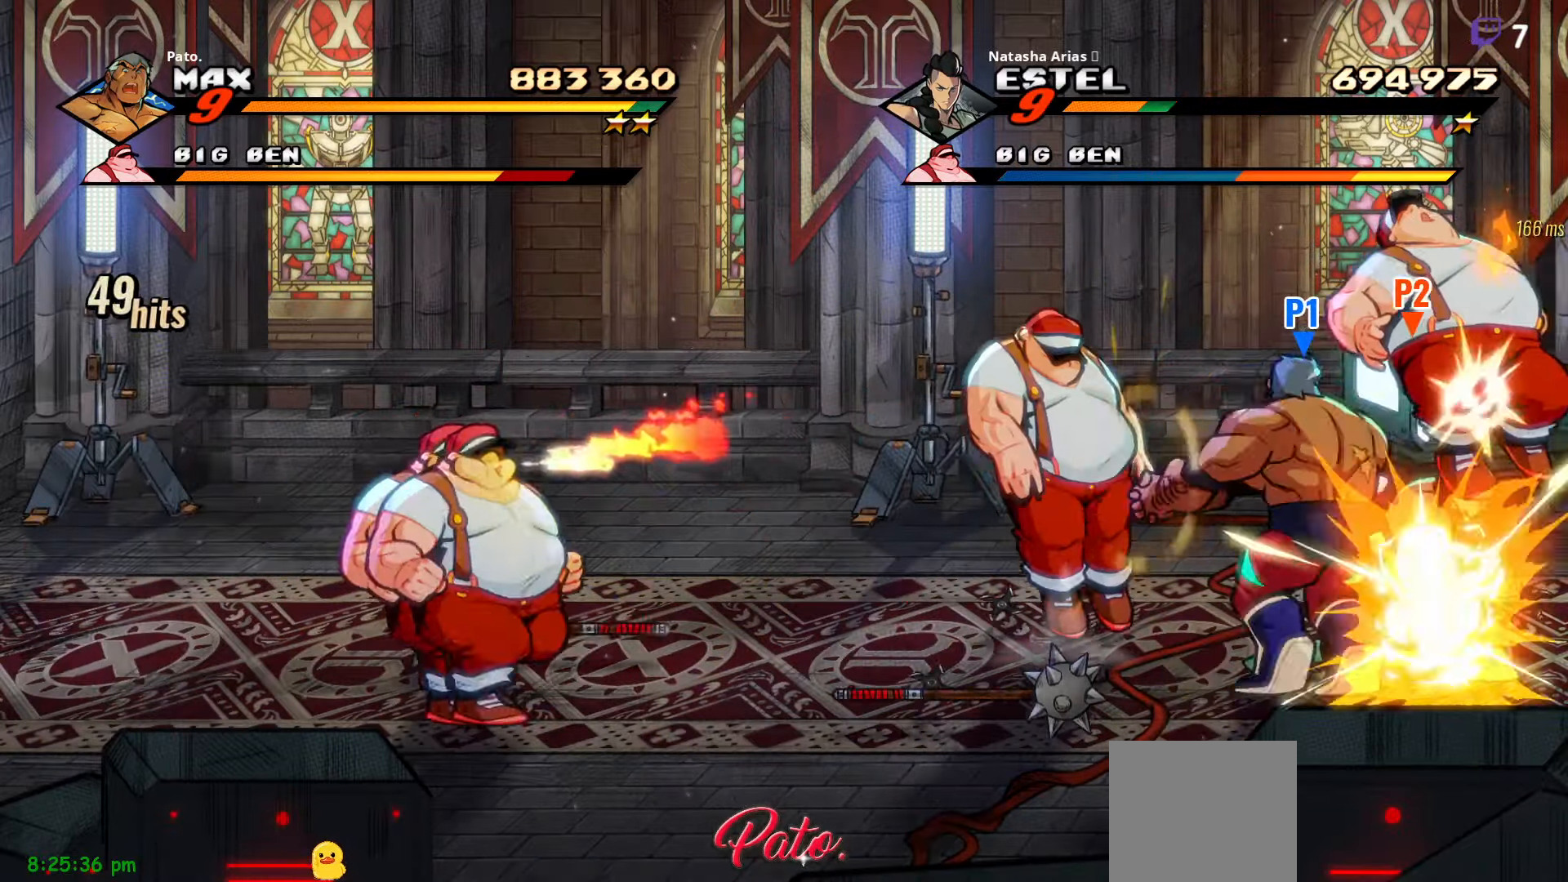
{"buttons": ["DPAD_LEFT"], "right_stick": "center", "events": [[83, "Y", "down"], [100, "DPAD_UP", "up"], [167, "Y", "up"], [200, "DPAD_LEFT", "down"], [250, "Y", "down"], [383, "Y", "up"]]}
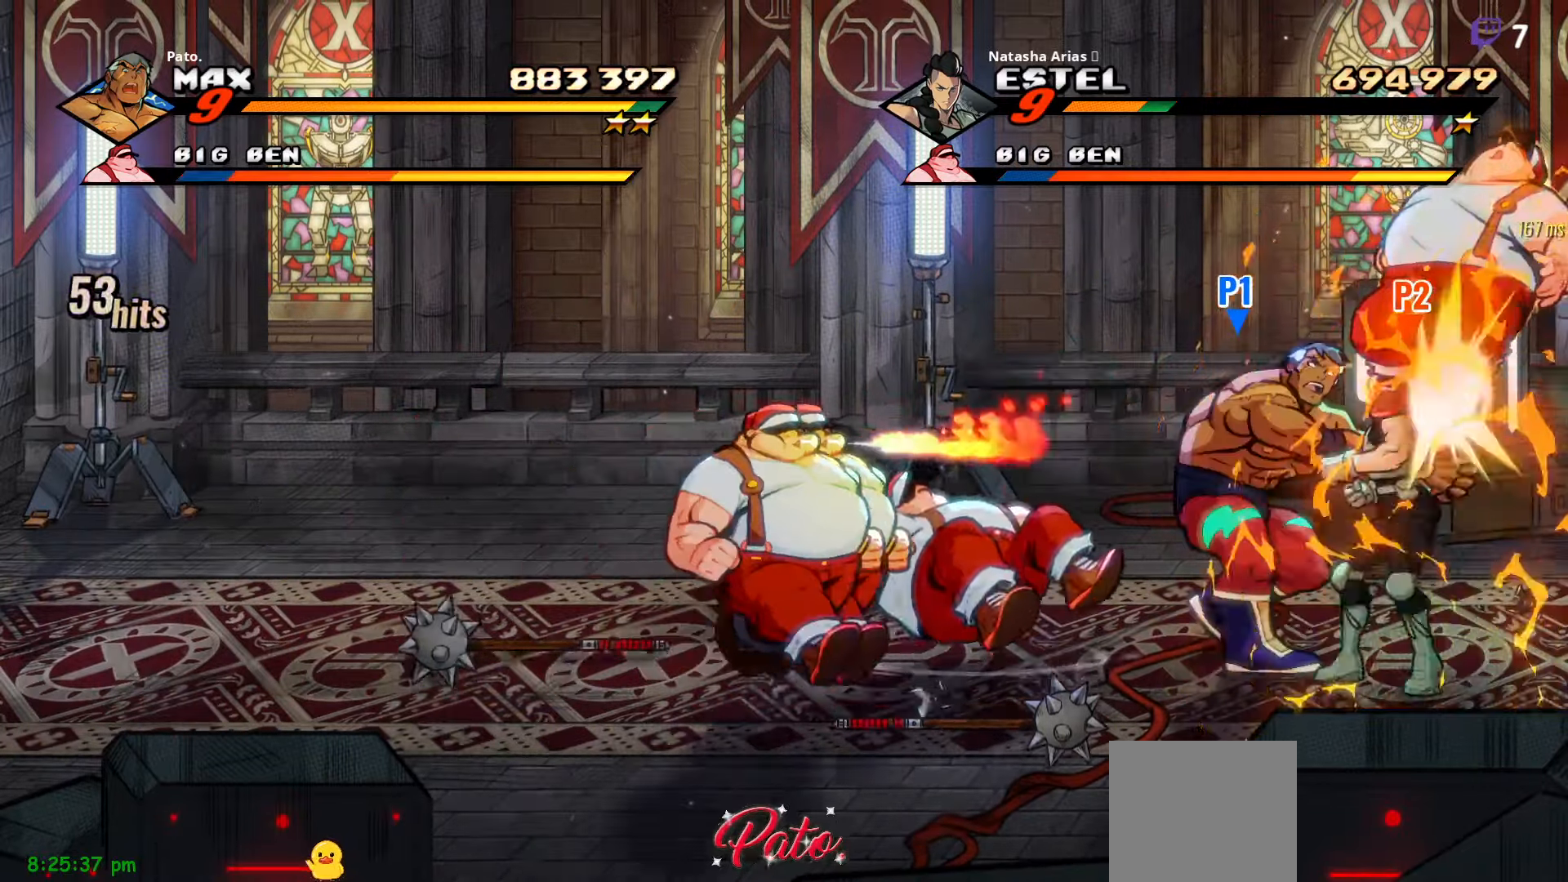
{"buttons": ["L1", "DPAD_LEFT"], "right_stick": "center", "events": [[100, "L1", "down"], [217, "L1", "up"], [267, "L1", "down"], [450, "L1", "up"], [483, "L1", "down"]]}
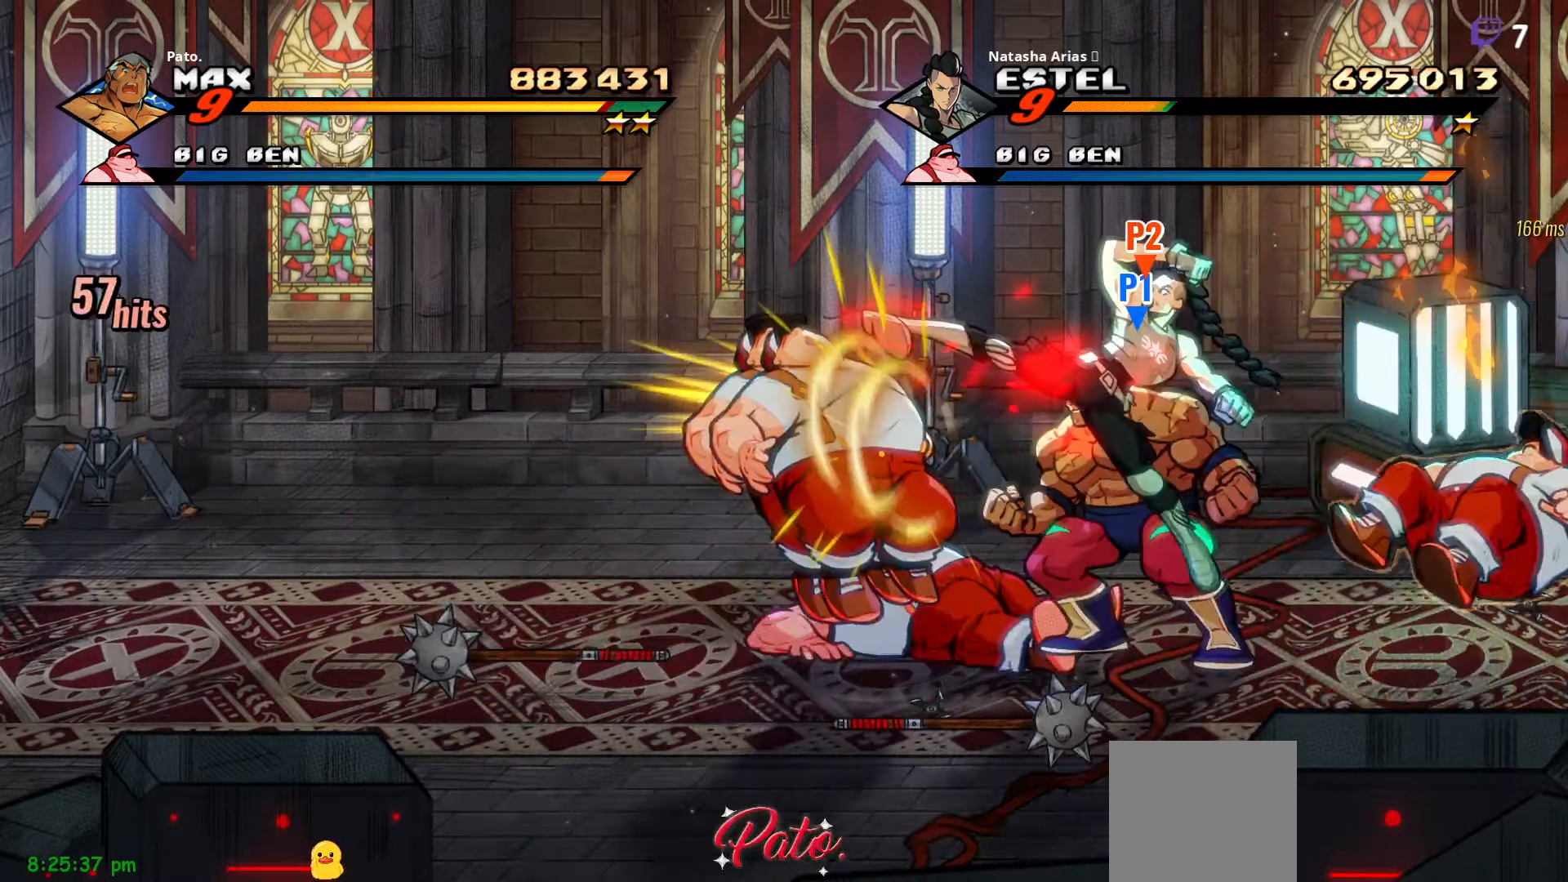
{"buttons": [], "right_stick": "center", "events": [[67, "L1", "up"], [150, "Y", "down"], [183, "DPAD_LEFT", "up"], [250, "Y", "up"], [367, "Y", "down"], [450, "Y", "up"]]}
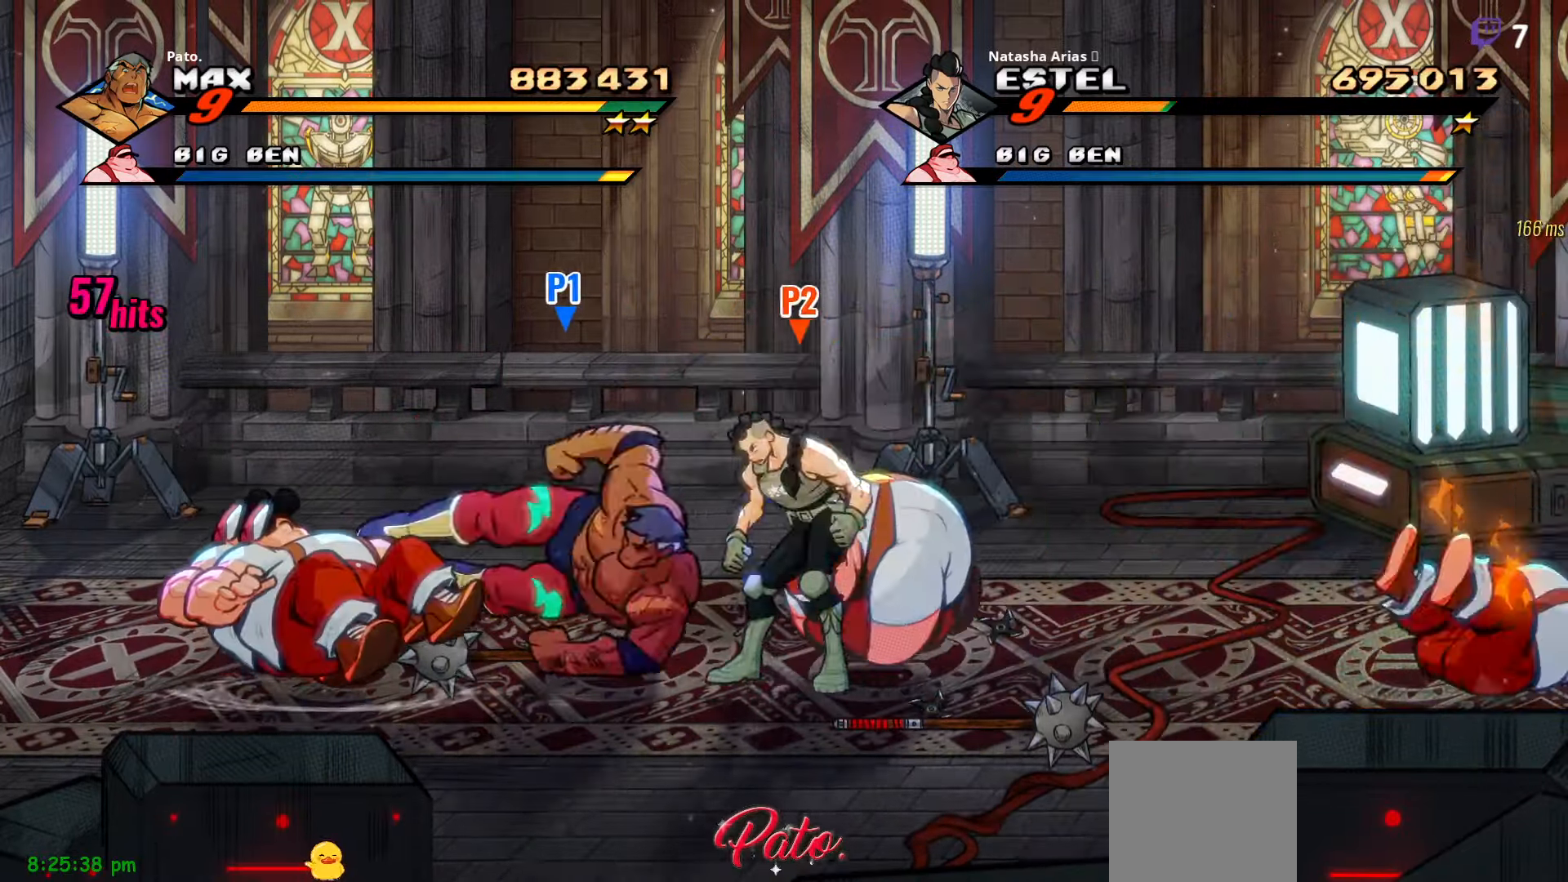
{"buttons": [], "right_stick": "center", "events": [[117, "Y", "down"], [150, "Y", "up"], [267, "Y", "down"], [317, "Y", "up"], [417, "Y", "down"], [484, "Y", "up"]]}
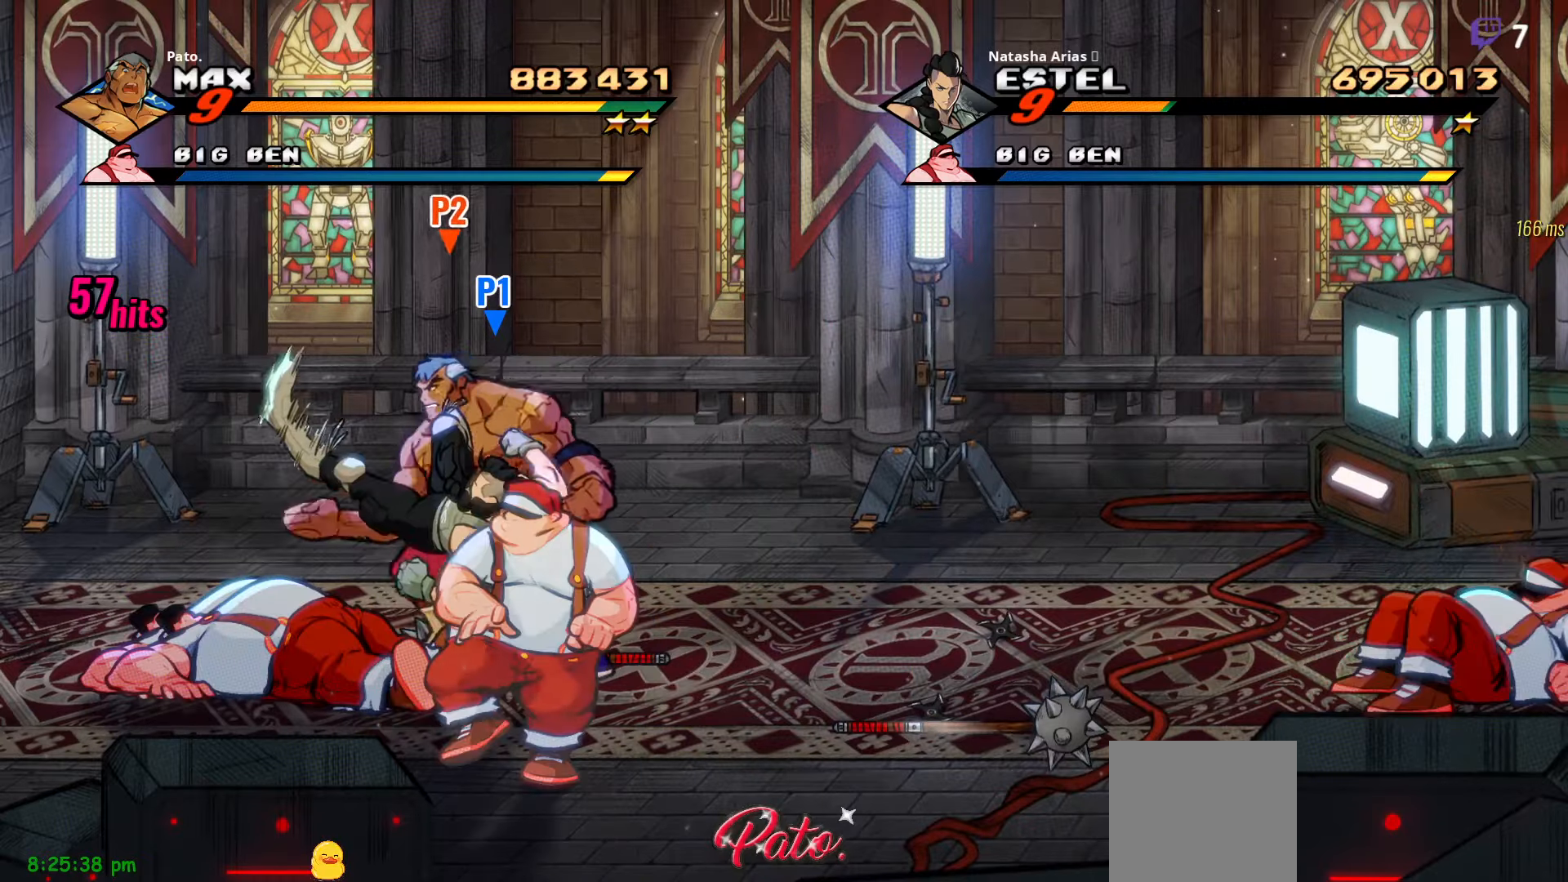
{"buttons": ["Y", "DPAD_LEFT"], "right_stick": "center", "events": [[50, "DPAD_DOWN", "down"], [67, "Y", "down"], [167, "Y", "up"], [250, "L1", "down"], [250, "Y", "down"], [300, "Y", "up"], [367, "L1", "up"], [400, "DPAD_DOWN", "up"], [467, "DPAD_LEFT", "down"], [500, "Y", "down"]]}
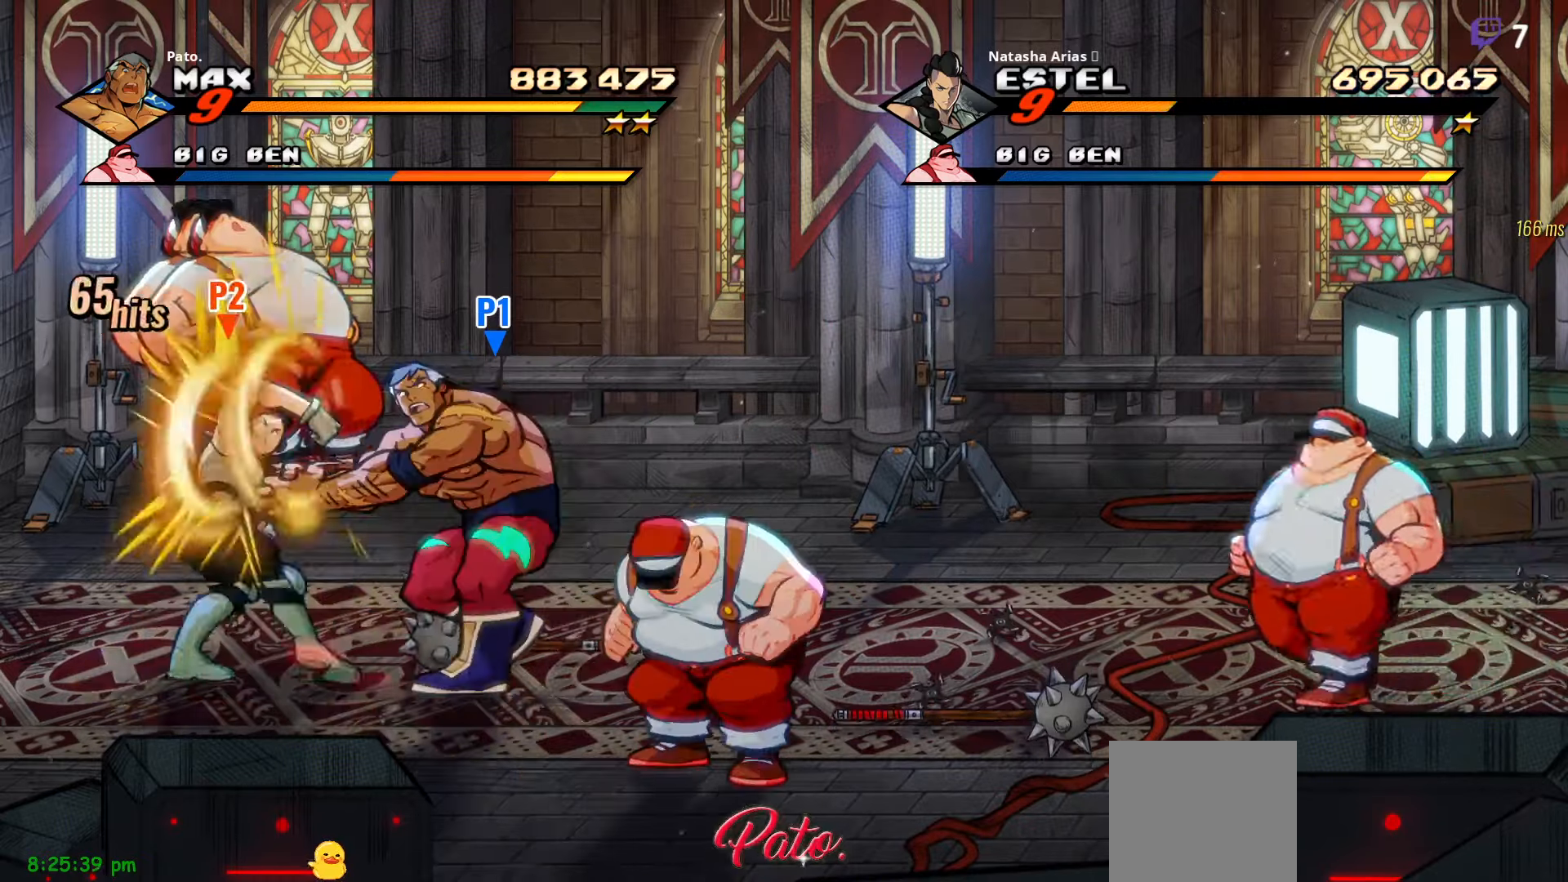
{"buttons": [], "right_stick": "center", "events": [[84, "Y", "up"], [167, "Y", "down"], [267, "Y", "up"], [450, "DPAD_LEFT", "up"]]}
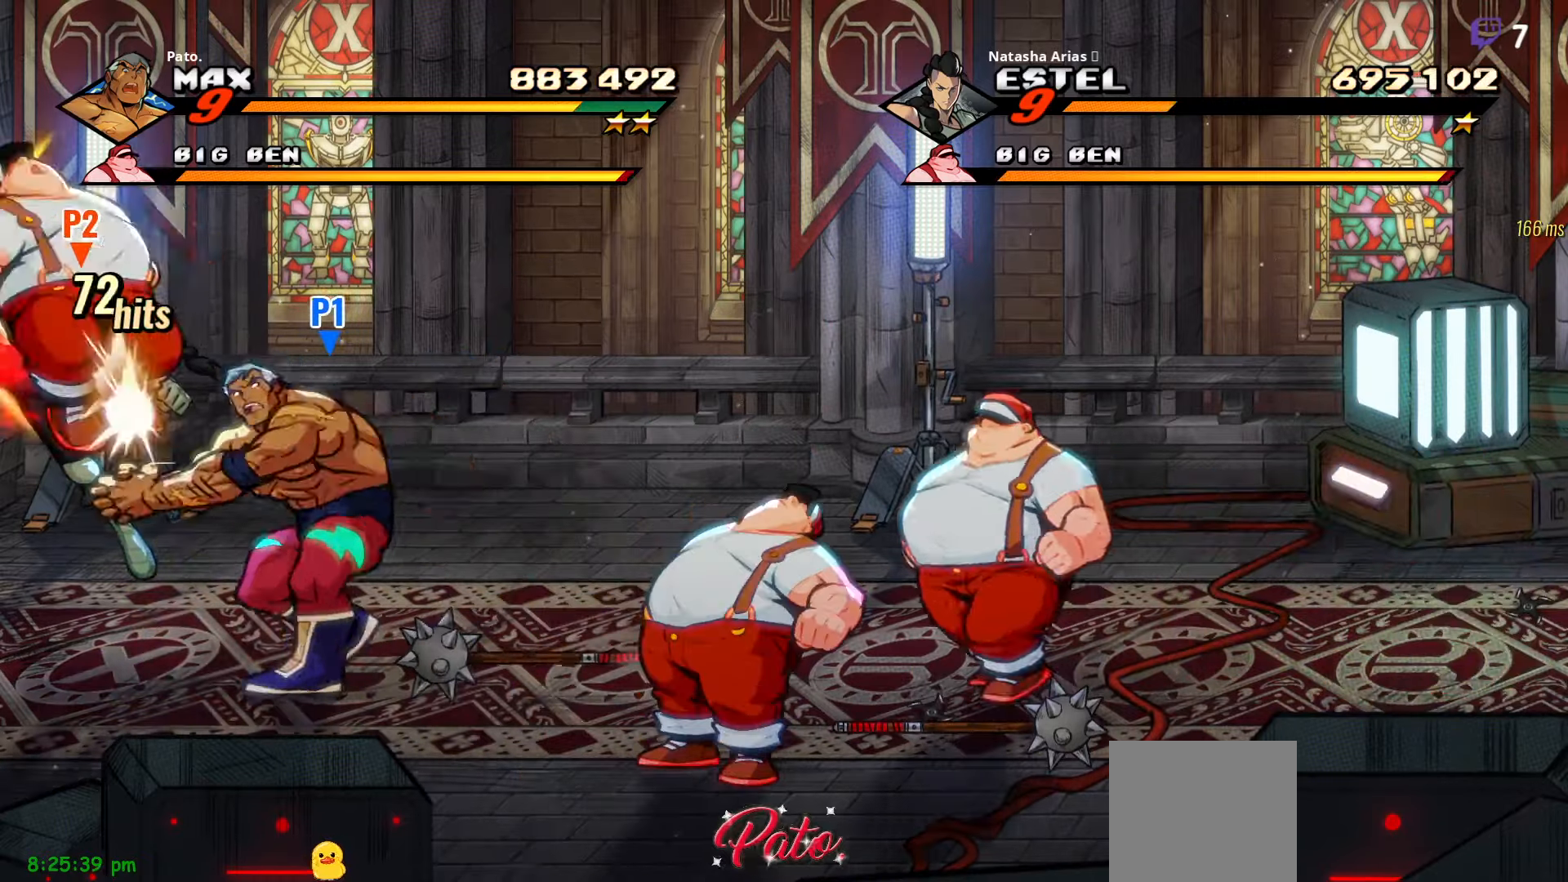
{"buttons": ["DPAD_RIGHT"], "right_stick": "center", "events": [[17, "DPAD_RIGHT", "down"], [34, "L1", "down"], [134, "L1", "up"], [200, "L1", "down"], [267, "L1", "up"], [334, "L1", "down"], [417, "L1", "up"]]}
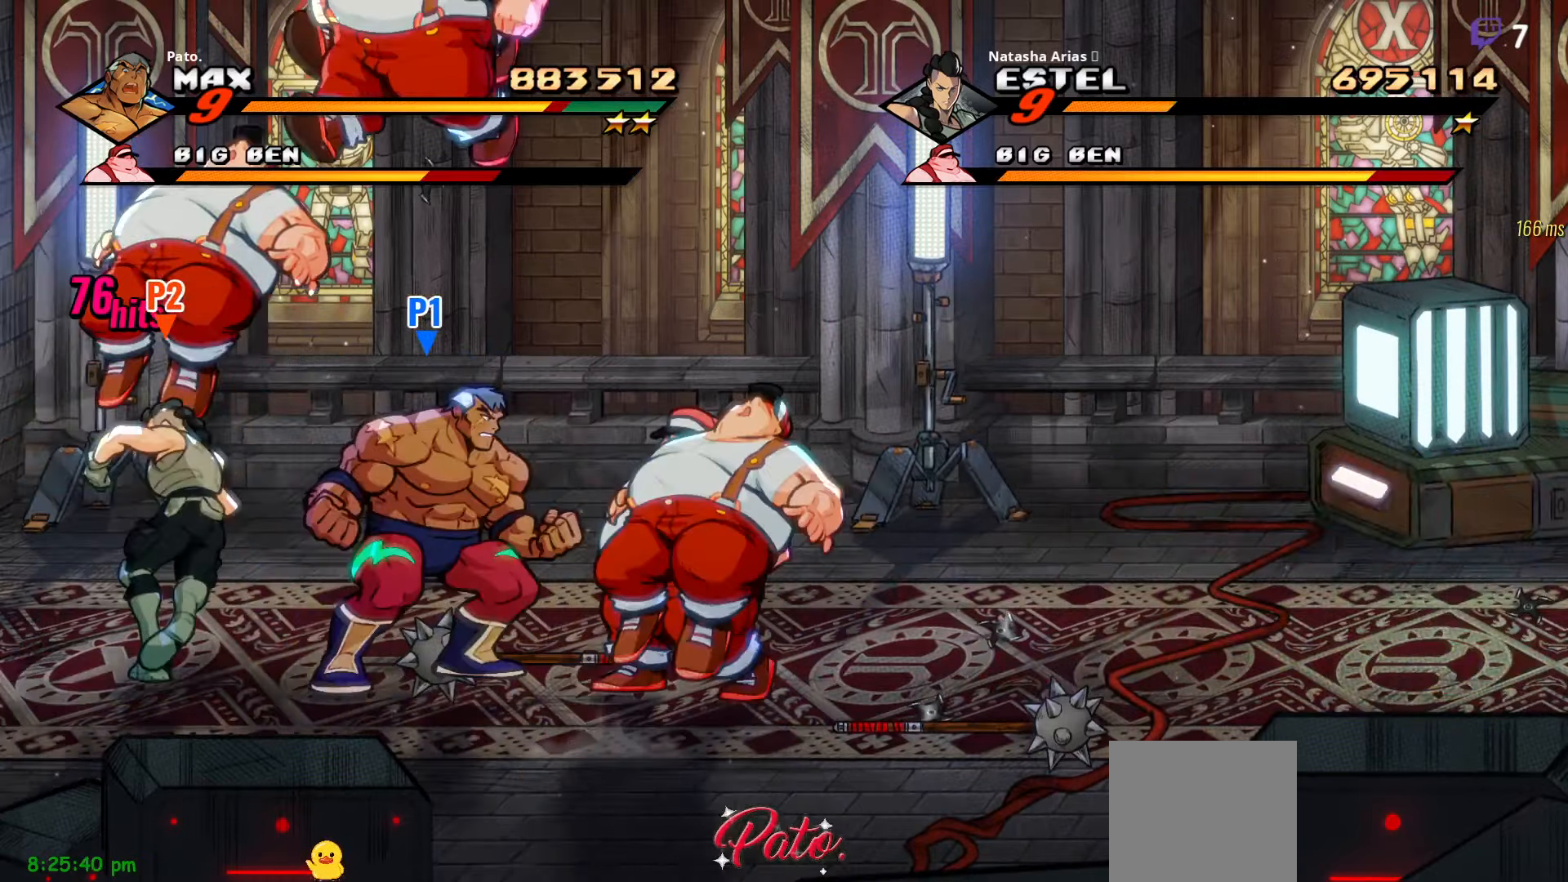
{"buttons": ["Y"], "right_stick": "center", "events": [[317, "Y", "down"], [467, "DPAD_RIGHT", "up"]]}